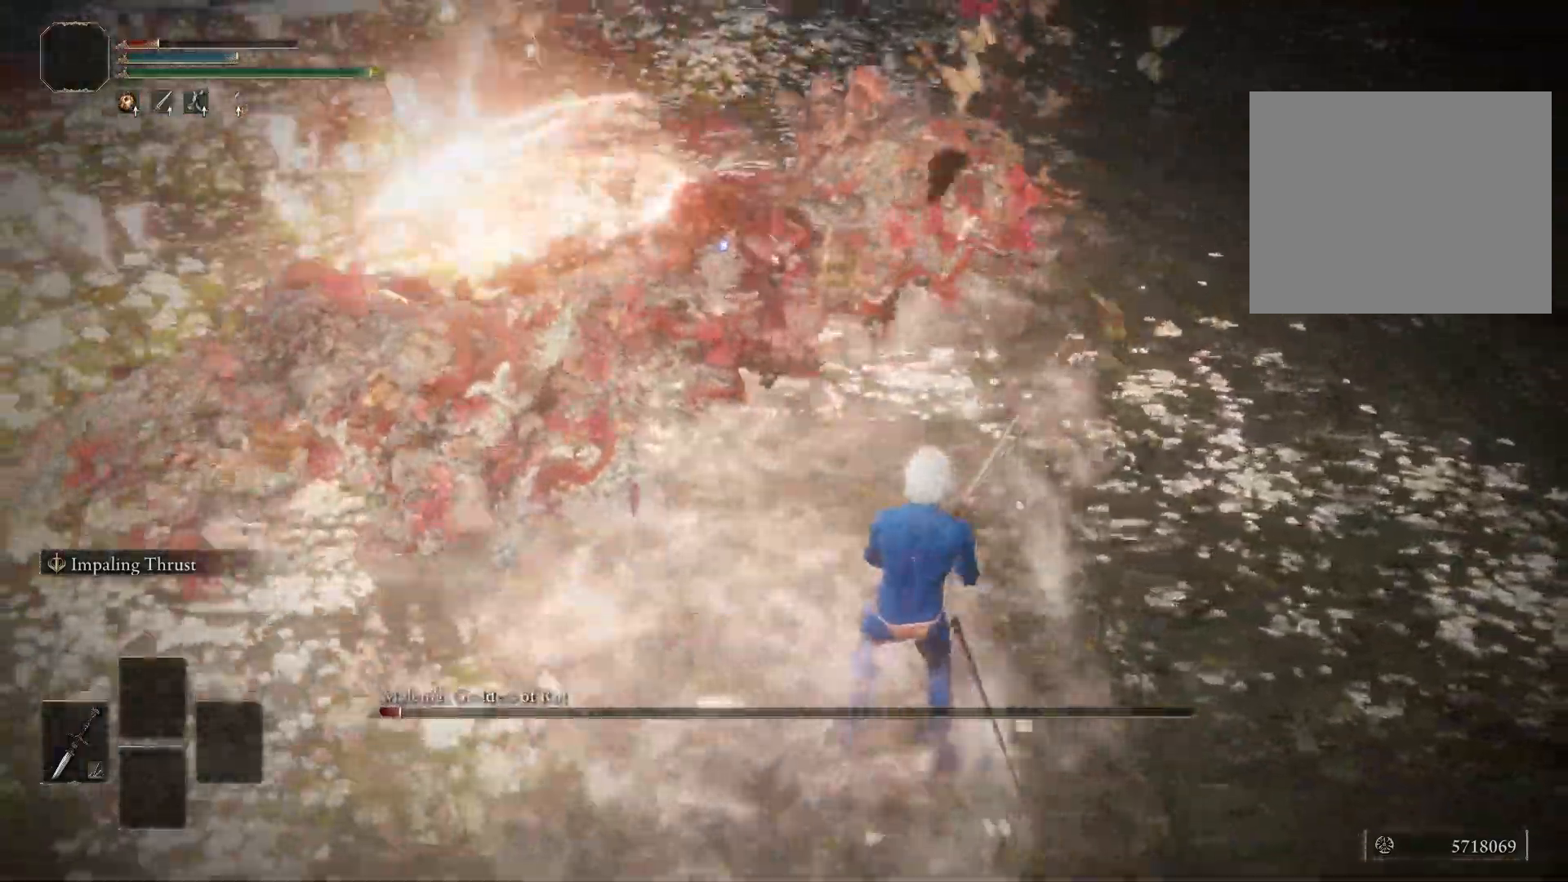
Gameplay with a controller (Xbox layout); each line is a JSON object with the inputs held at the frame after it. "events" lists button and stick changes between this image and that frame as [ms after this image, input, new state], when the widget could be followed in between.
{"buttons": [], "left_stick": "up-right", "right_stick": "center", "events": [[200, "left_stick", "up-right"]]}
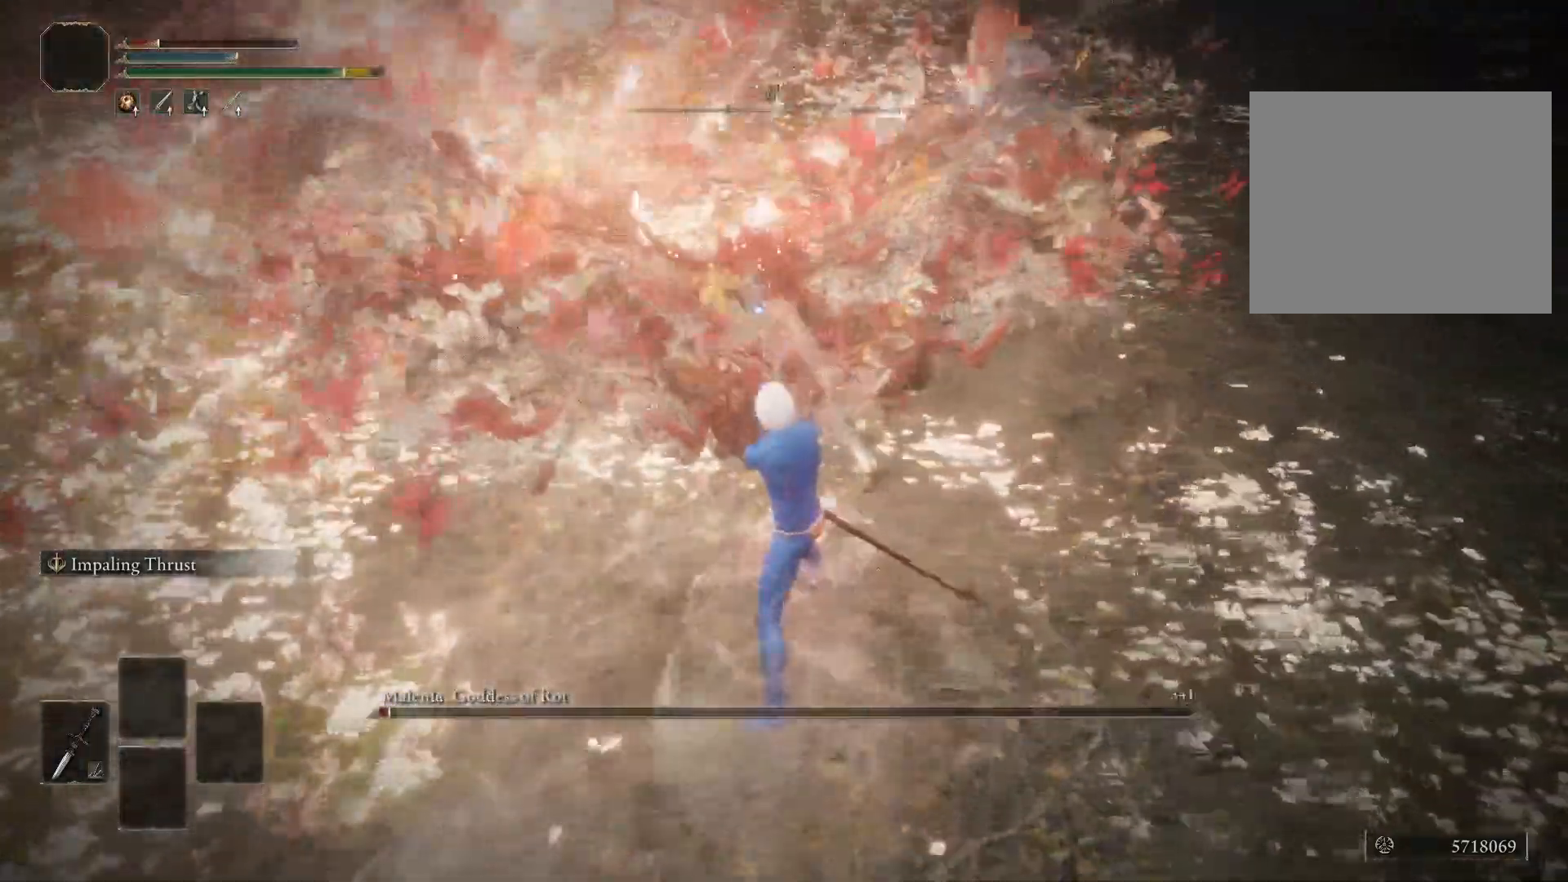
{"buttons": [], "left_stick": "up-right", "right_stick": "center", "events": []}
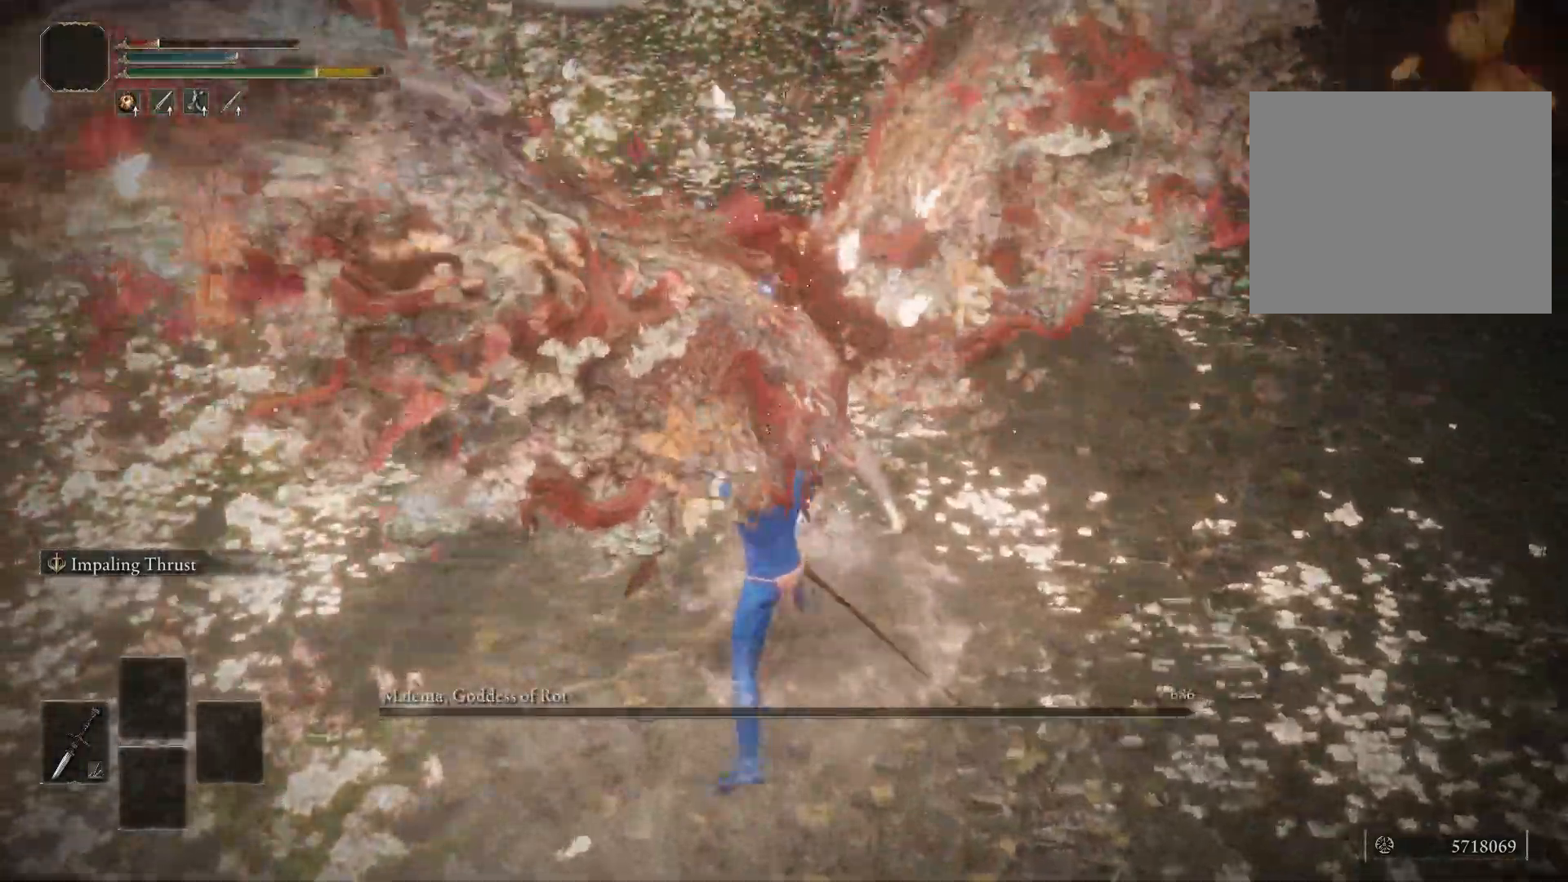
{"buttons": [], "left_stick": "up", "right_stick": "center", "events": [[367, "left_stick", "up"]]}
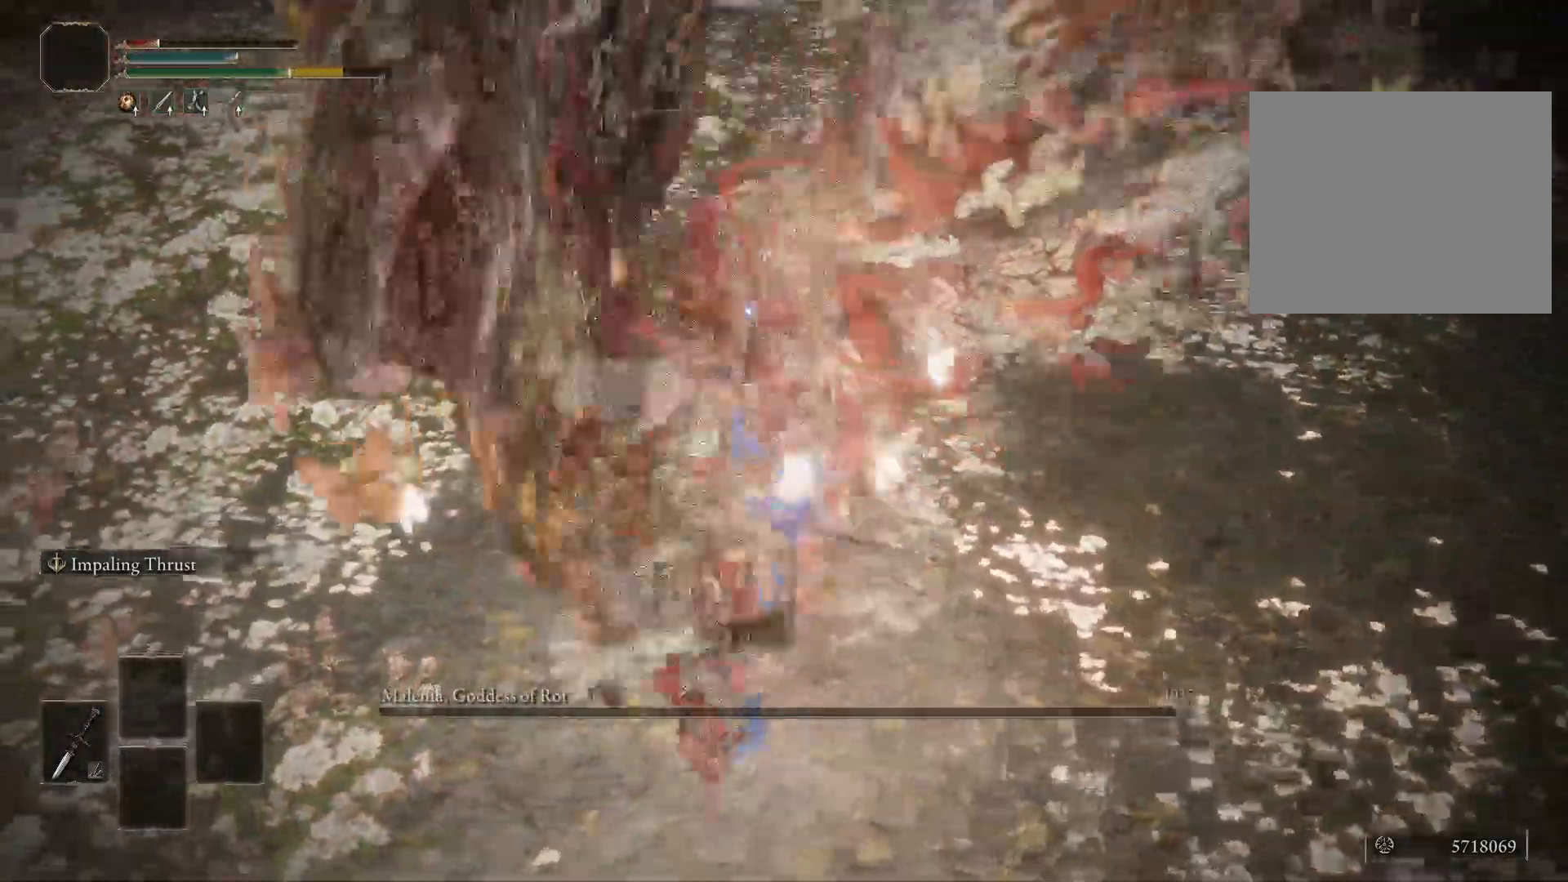
{"buttons": [], "left_stick": "center", "right_stick": "center", "events": [[100, "left_stick", "center"]]}
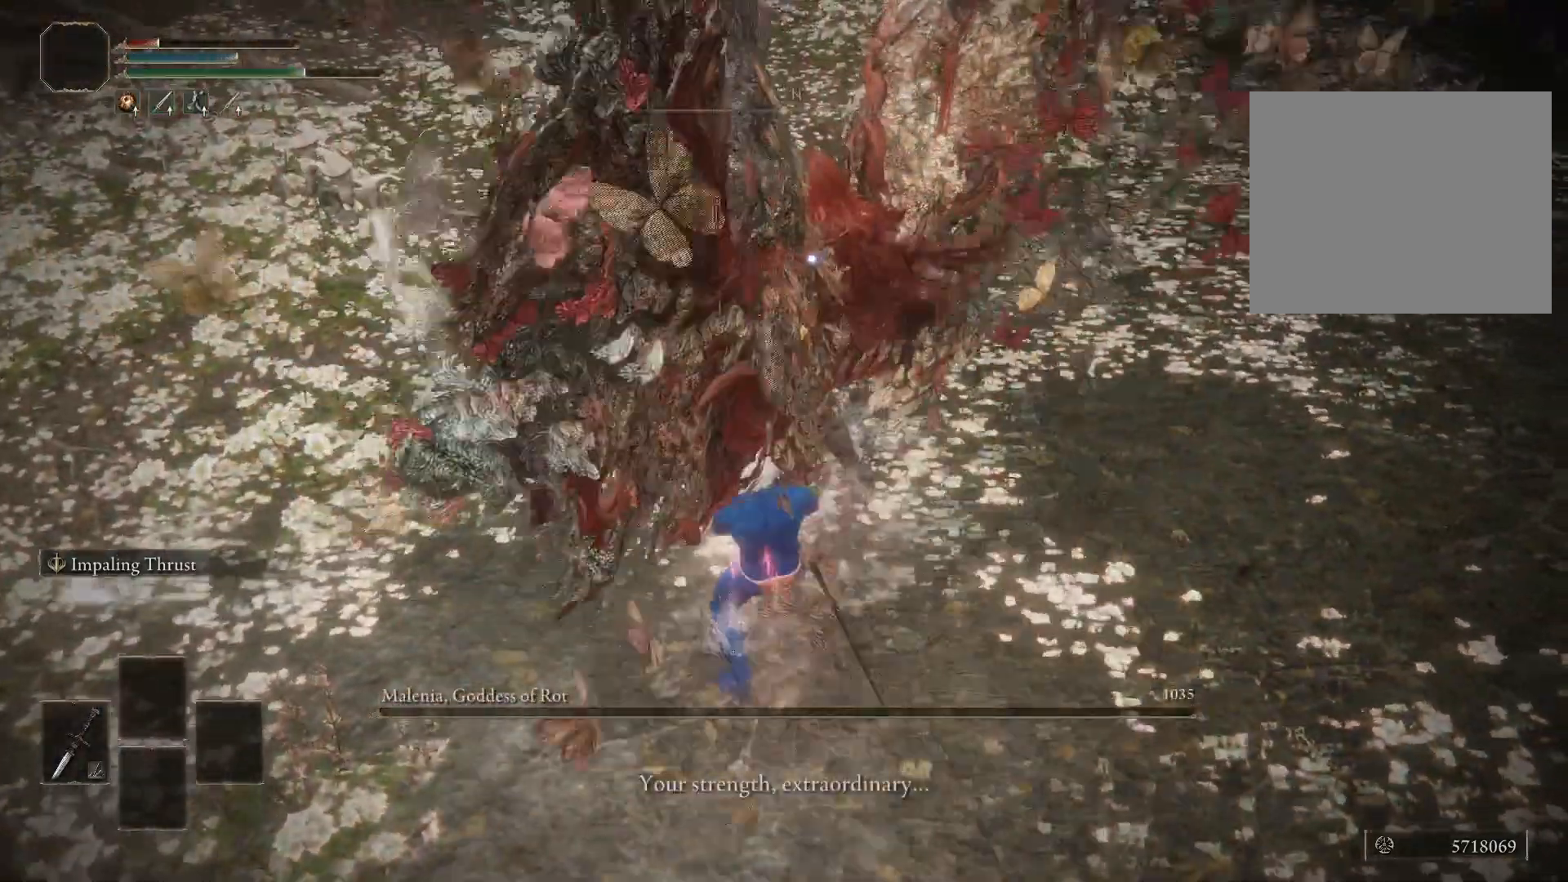
{"buttons": [], "left_stick": "center", "right_stick": "up-right", "events": [[233, "right_stick", "up-right"]]}
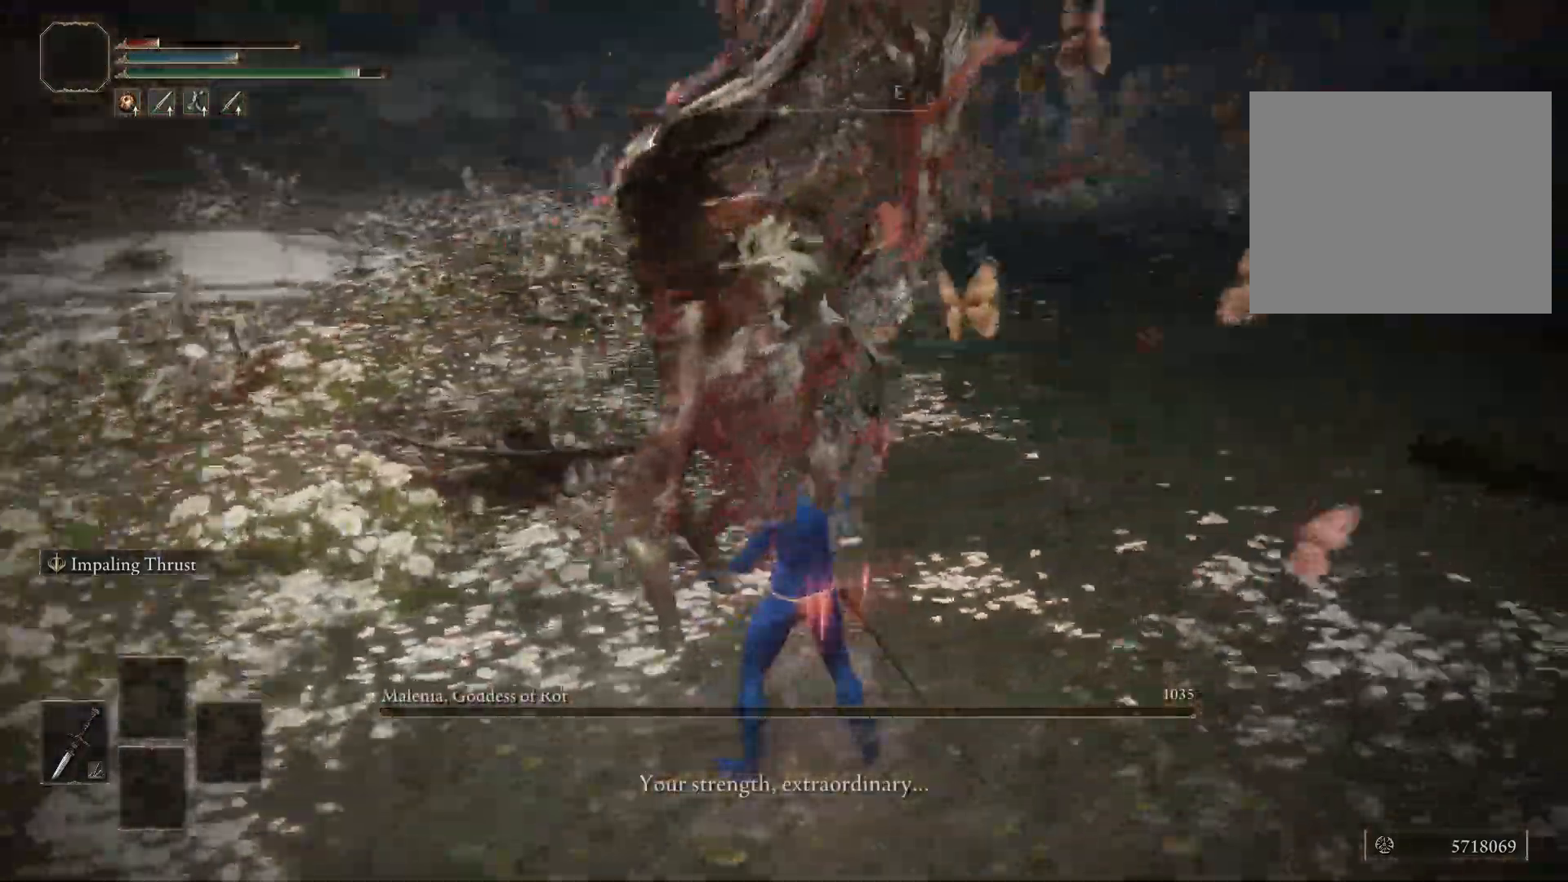
{"buttons": [], "left_stick": "center", "right_stick": "center", "events": [[67, "right_stick", "center"], [250, "left_stick", "down"], [433, "left_stick", "center"]]}
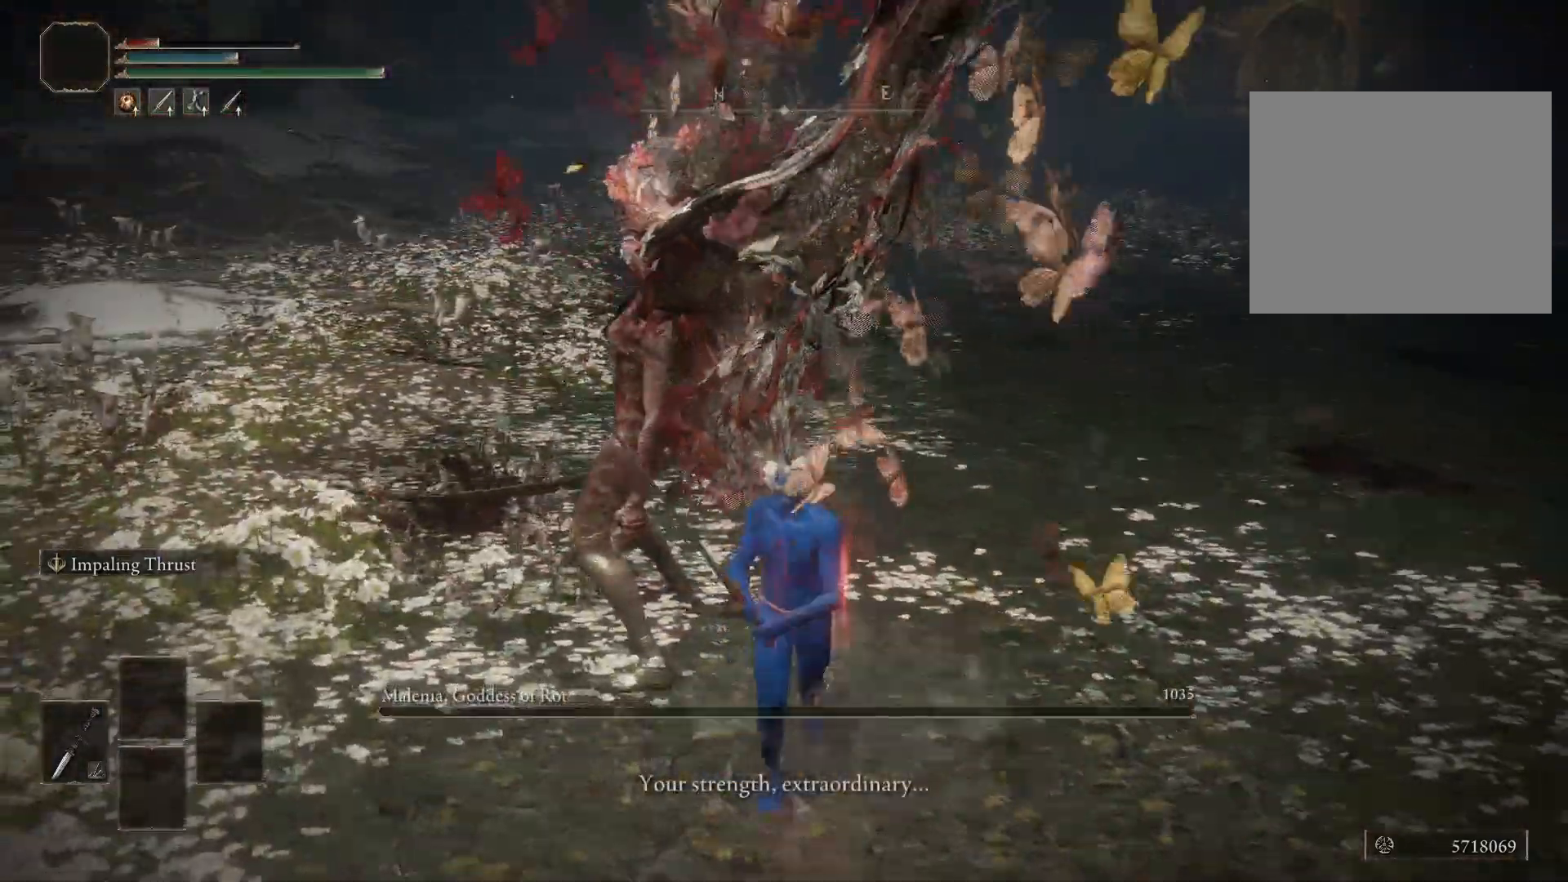
{"buttons": [], "left_stick": "center", "right_stick": "center", "events": [[67, "START", "down"], [167, "START", "up"], [300, "A", "down"], [400, "A", "up"]]}
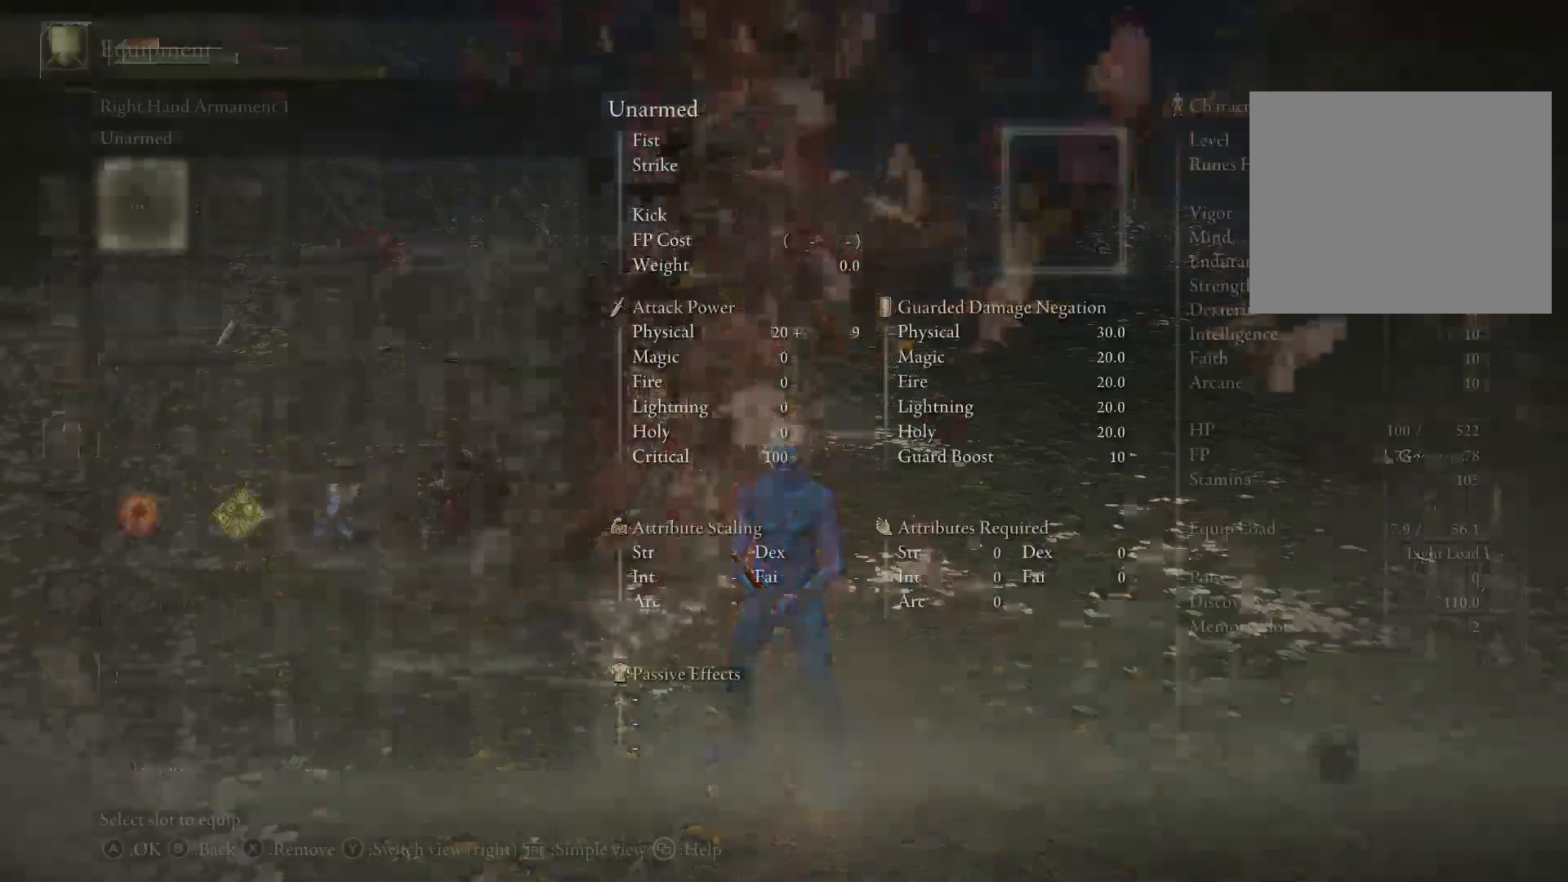
{"buttons": ["DPAD_DOWN"], "left_stick": "center", "right_stick": "center", "events": [[433, "DPAD_DOWN", "down"]]}
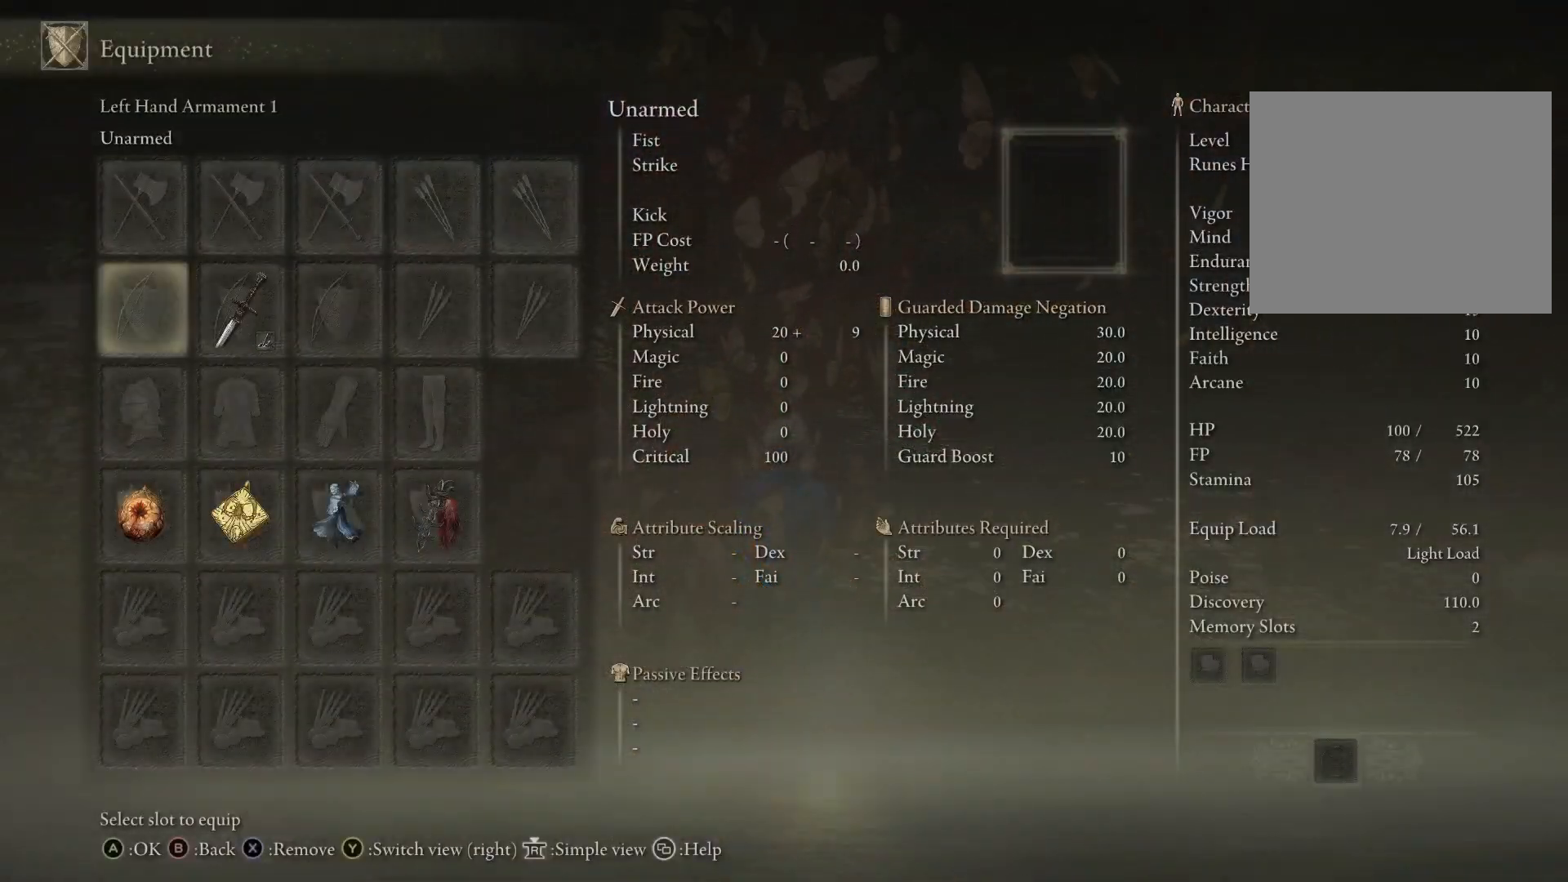
{"buttons": [], "left_stick": "center", "right_stick": "center", "events": [[33, "DPAD_DOWN", "up"], [133, "DPAD_RIGHT", "down"], [233, "DPAD_RIGHT", "up"]]}
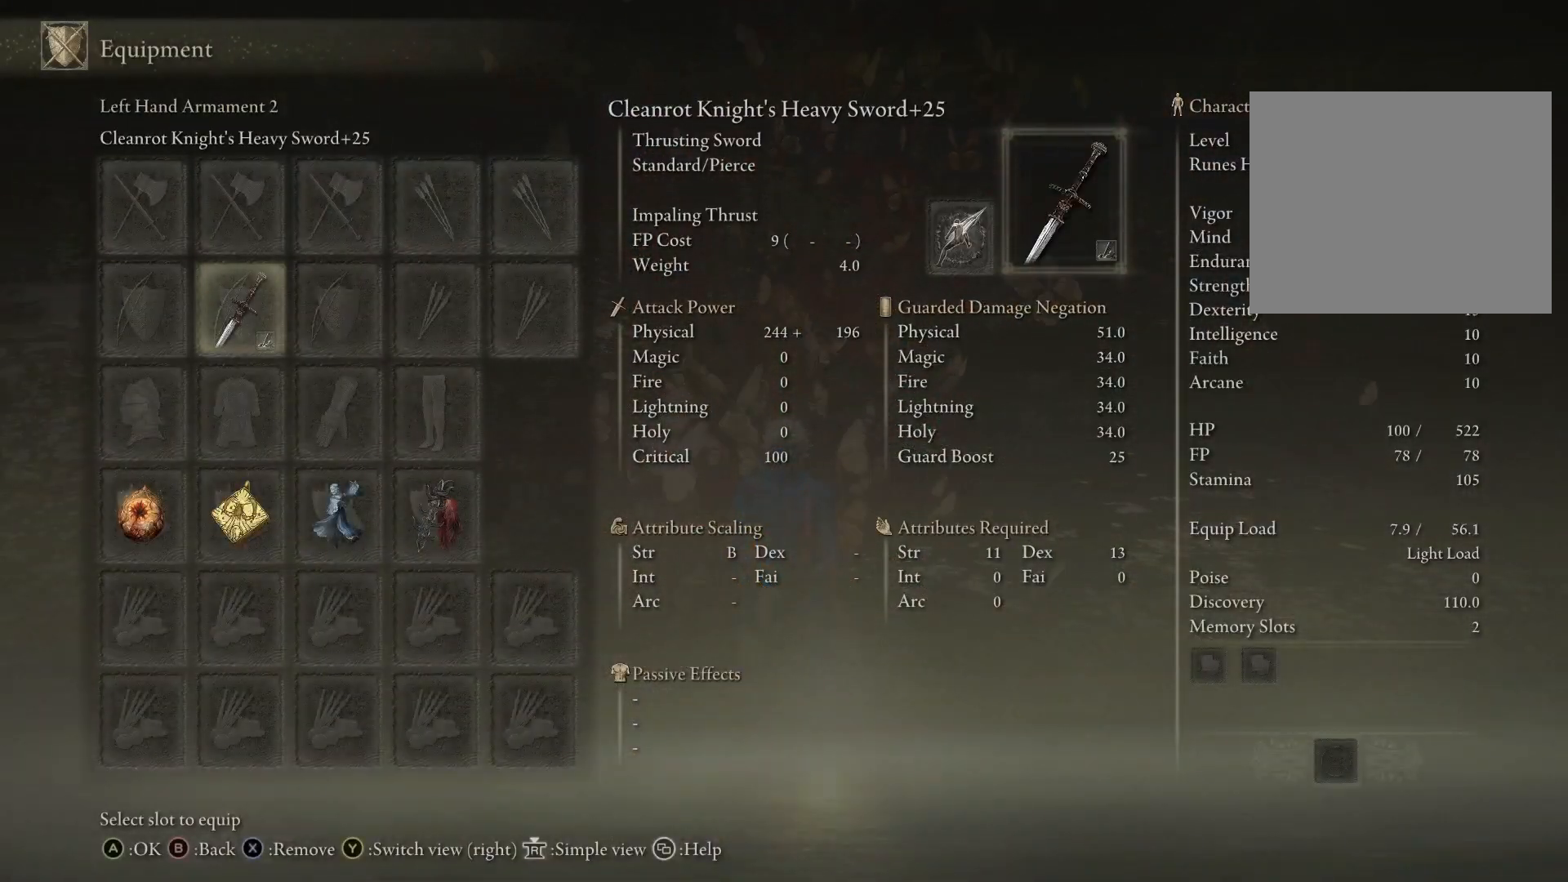
{"buttons": [], "left_stick": "center", "right_stick": "center", "events": [[417, "DPAD_LEFT", "down"], [500, "DPAD_LEFT", "up"]]}
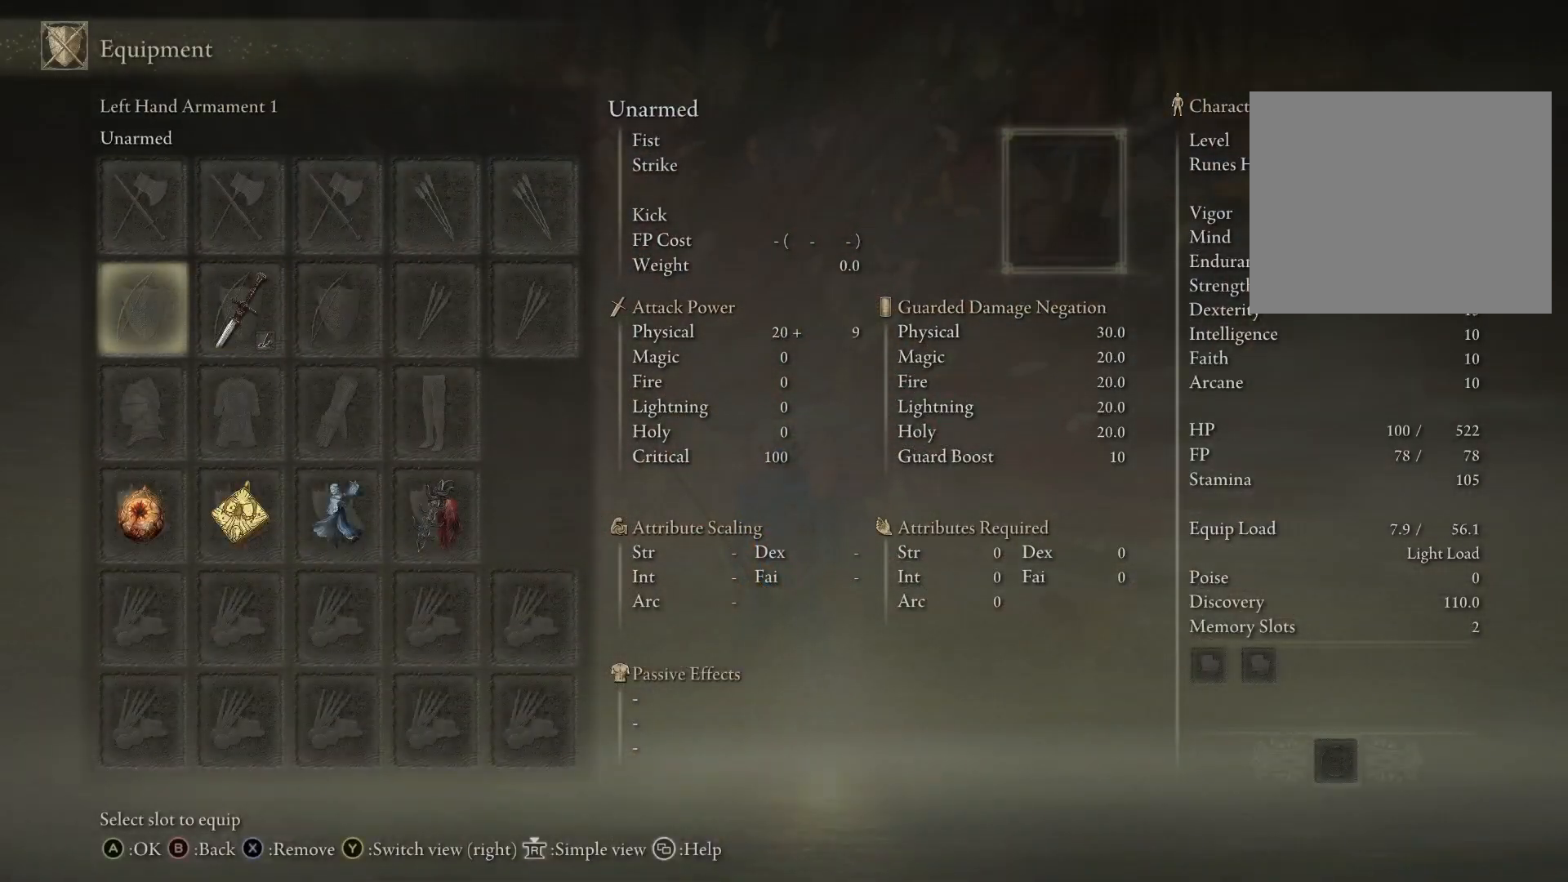
{"buttons": [], "left_stick": "center", "right_stick": "center", "events": [[117, "DPAD_DOWN", "down"], [167, "DPAD_DOWN", "up"], [250, "DPAD_DOWN", "down"], [317, "DPAD_DOWN", "up"]]}
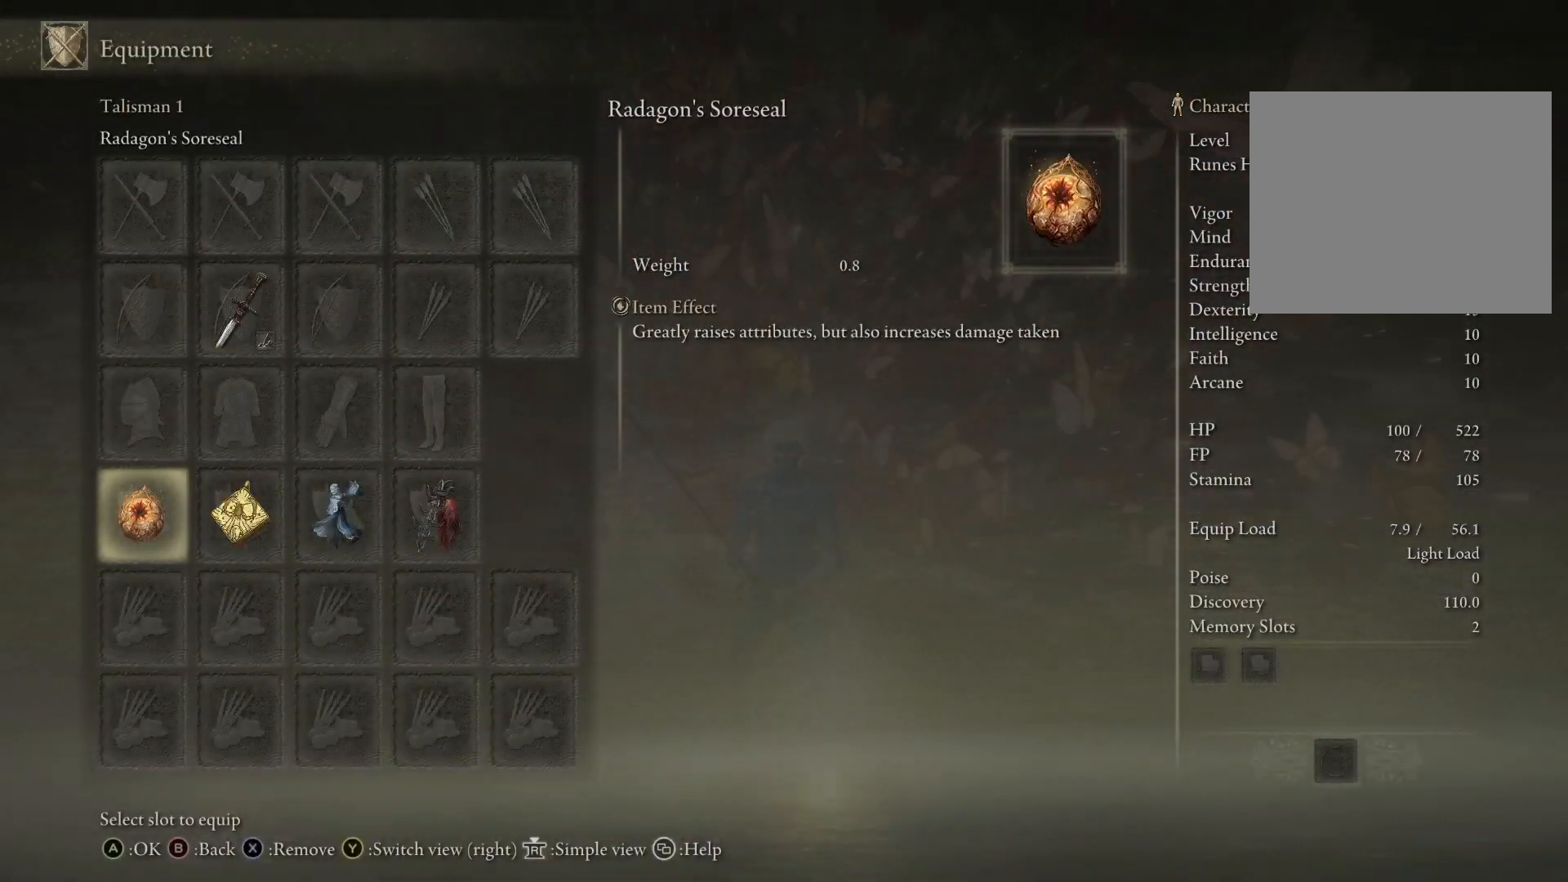
{"buttons": ["DPAD_RIGHT"], "left_stick": "center", "right_stick": "center", "events": [[467, "DPAD_RIGHT", "down"]]}
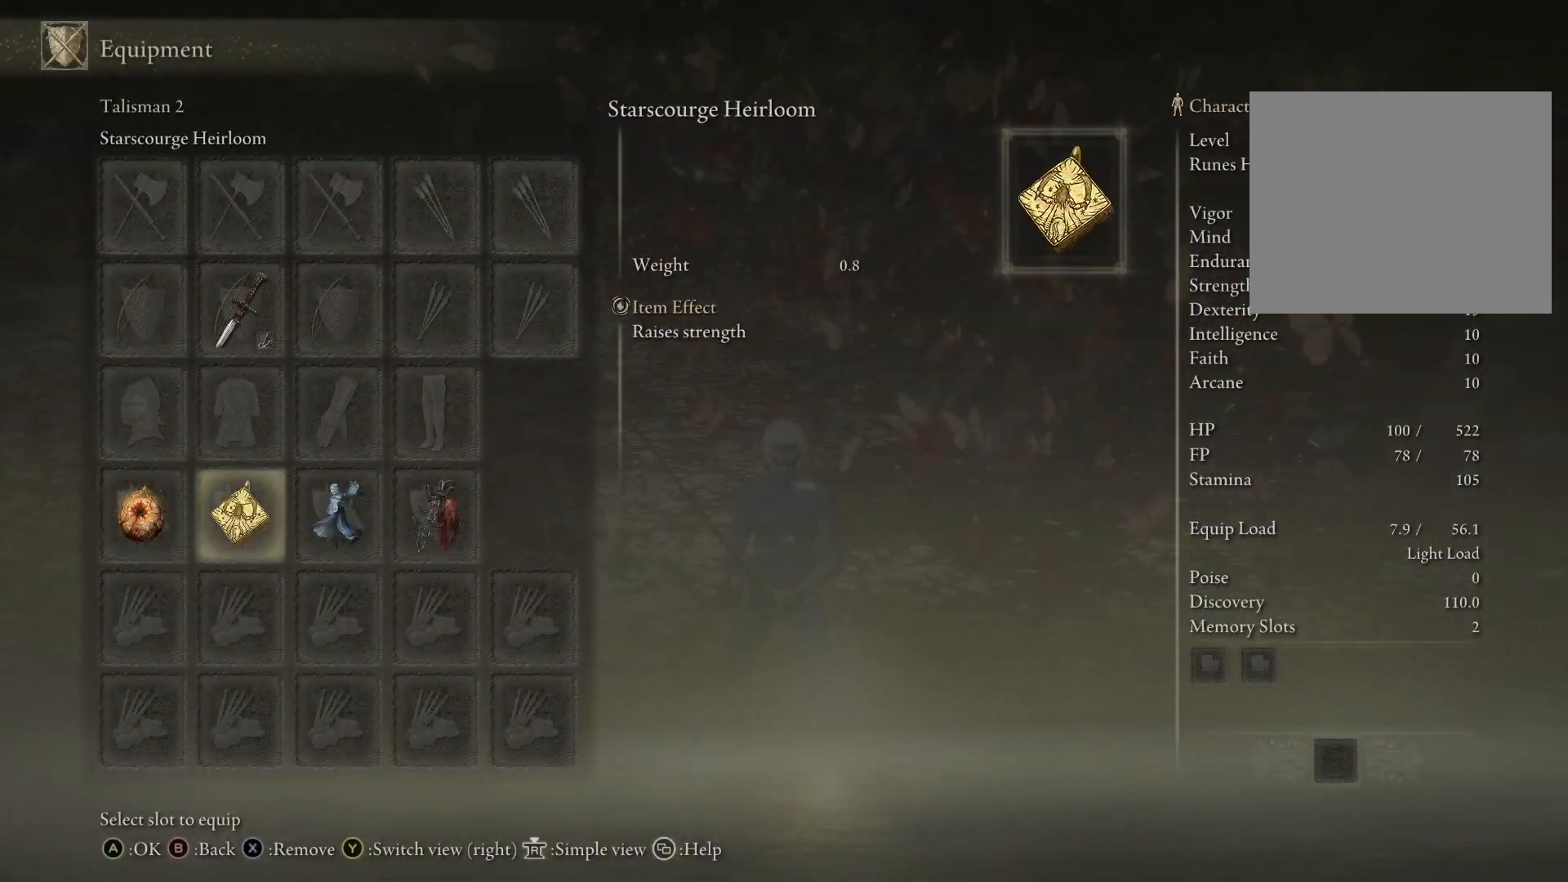
{"buttons": ["DPAD_RIGHT"], "left_stick": "center", "right_stick": "center", "events": [[67, "DPAD_RIGHT", "up"], [433, "DPAD_RIGHT", "down"]]}
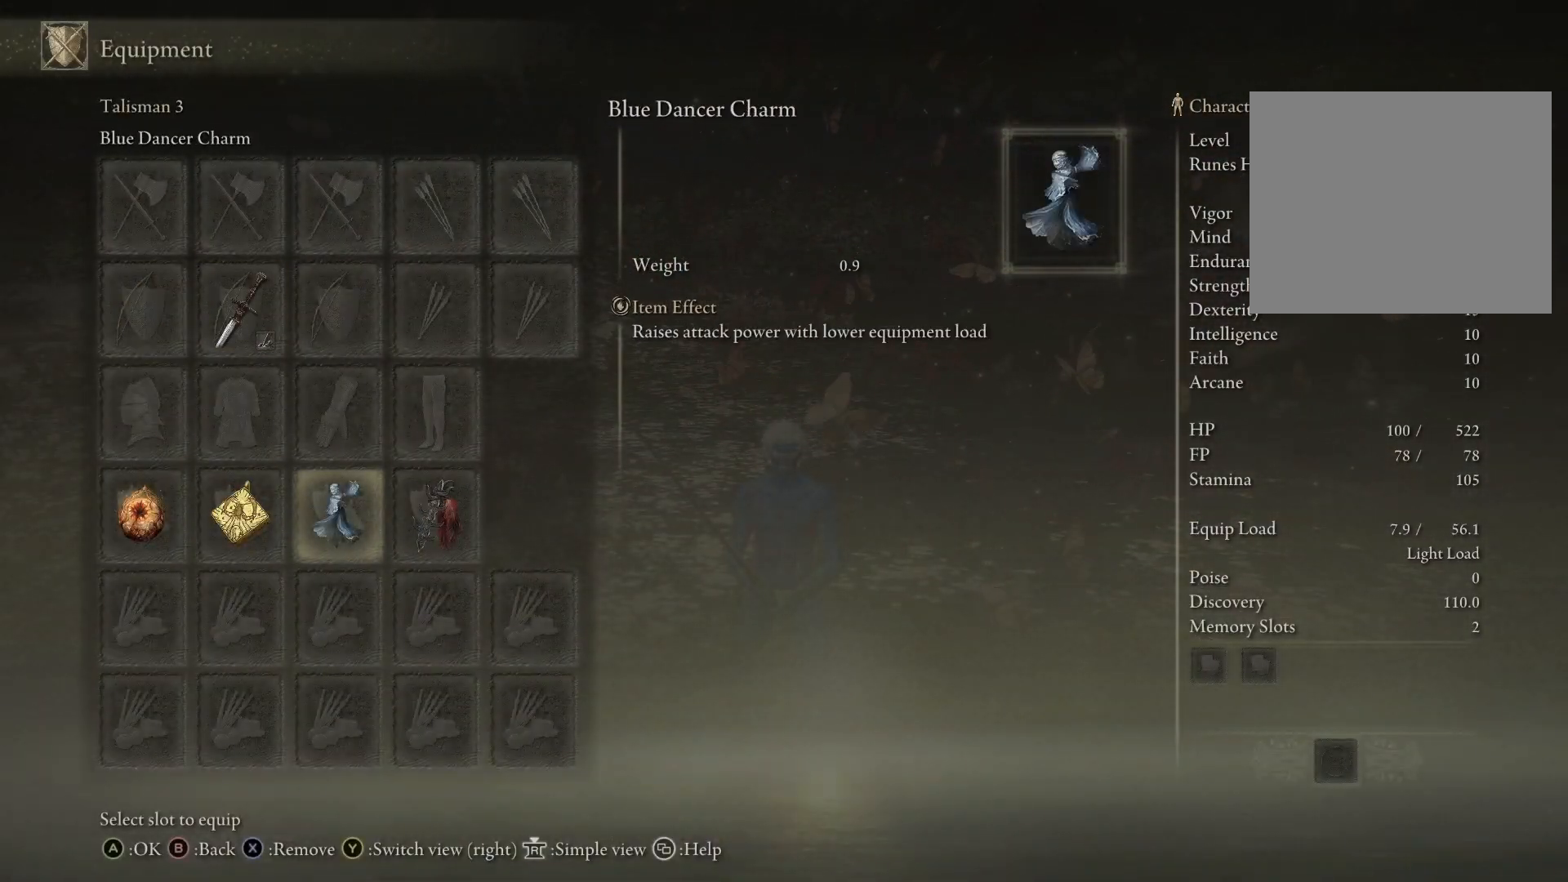
{"buttons": [], "left_stick": "center", "right_stick": "center", "events": [[33, "DPAD_RIGHT", "up"], [367, "DPAD_RIGHT", "down"], [467, "DPAD_RIGHT", "up"]]}
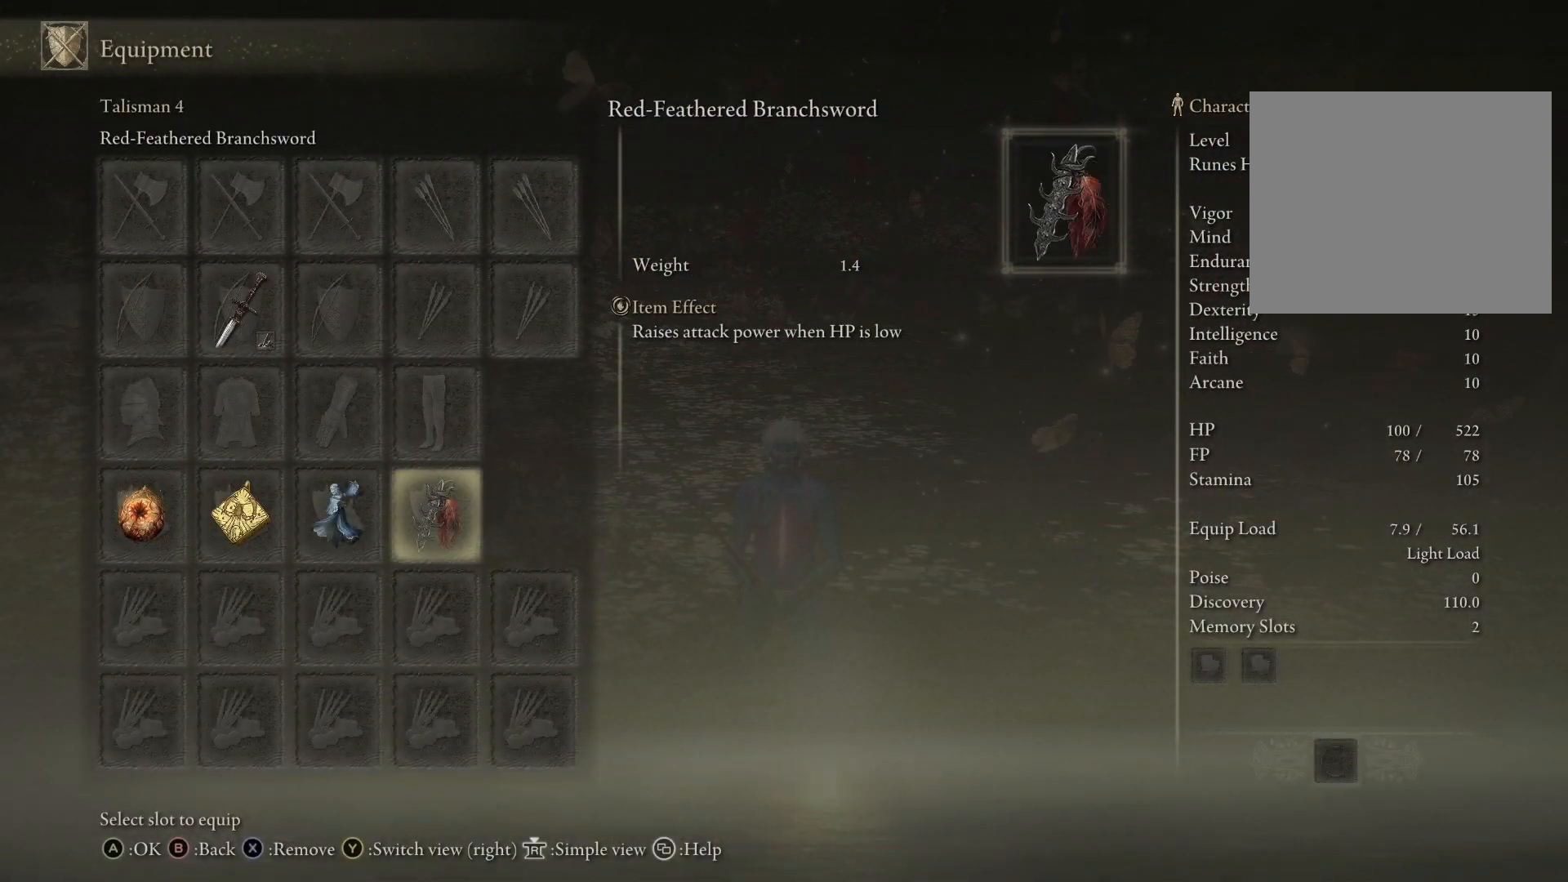
{"buttons": [], "left_stick": "center", "right_stick": "center", "events": [[333, "Y", "down"], [417, "Y", "up"]]}
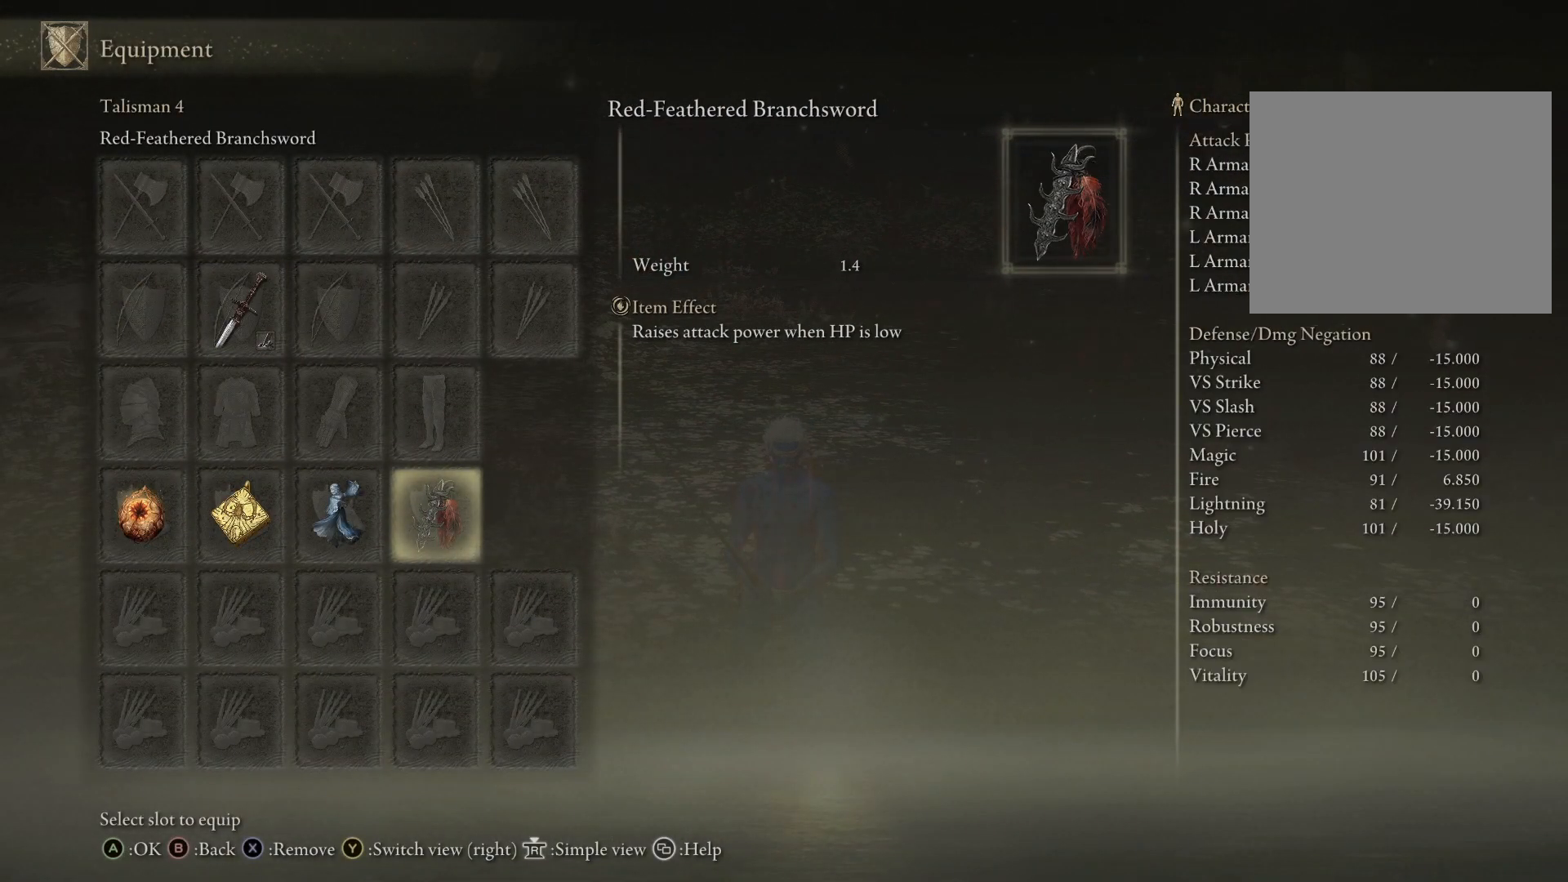
{"buttons": [], "left_stick": "center", "right_stick": "center", "events": []}
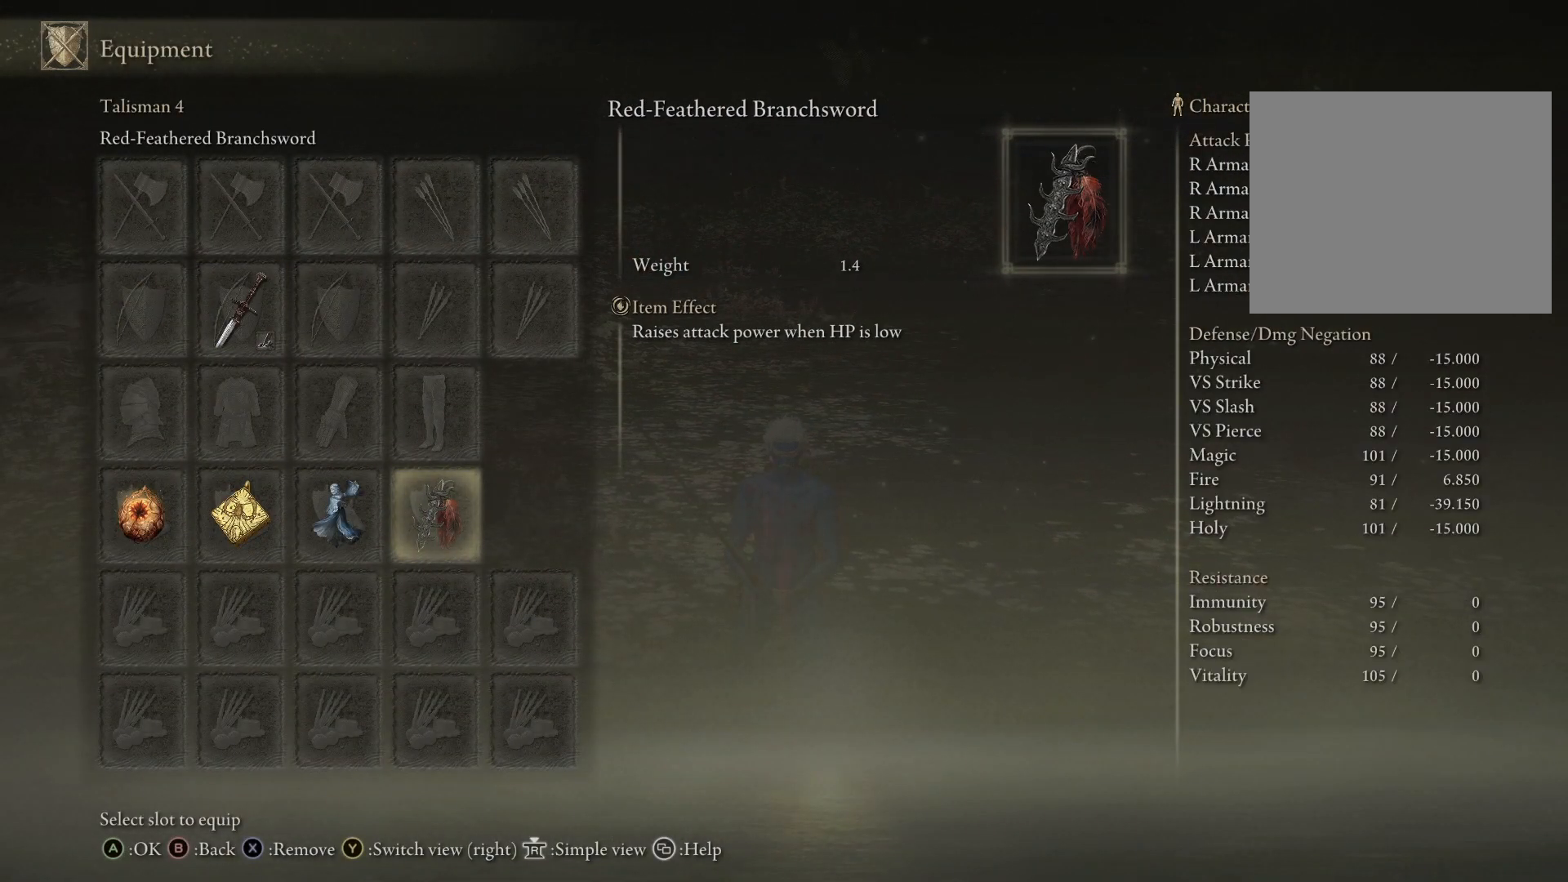
{"buttons": [], "left_stick": "center", "right_stick": "center", "events": []}
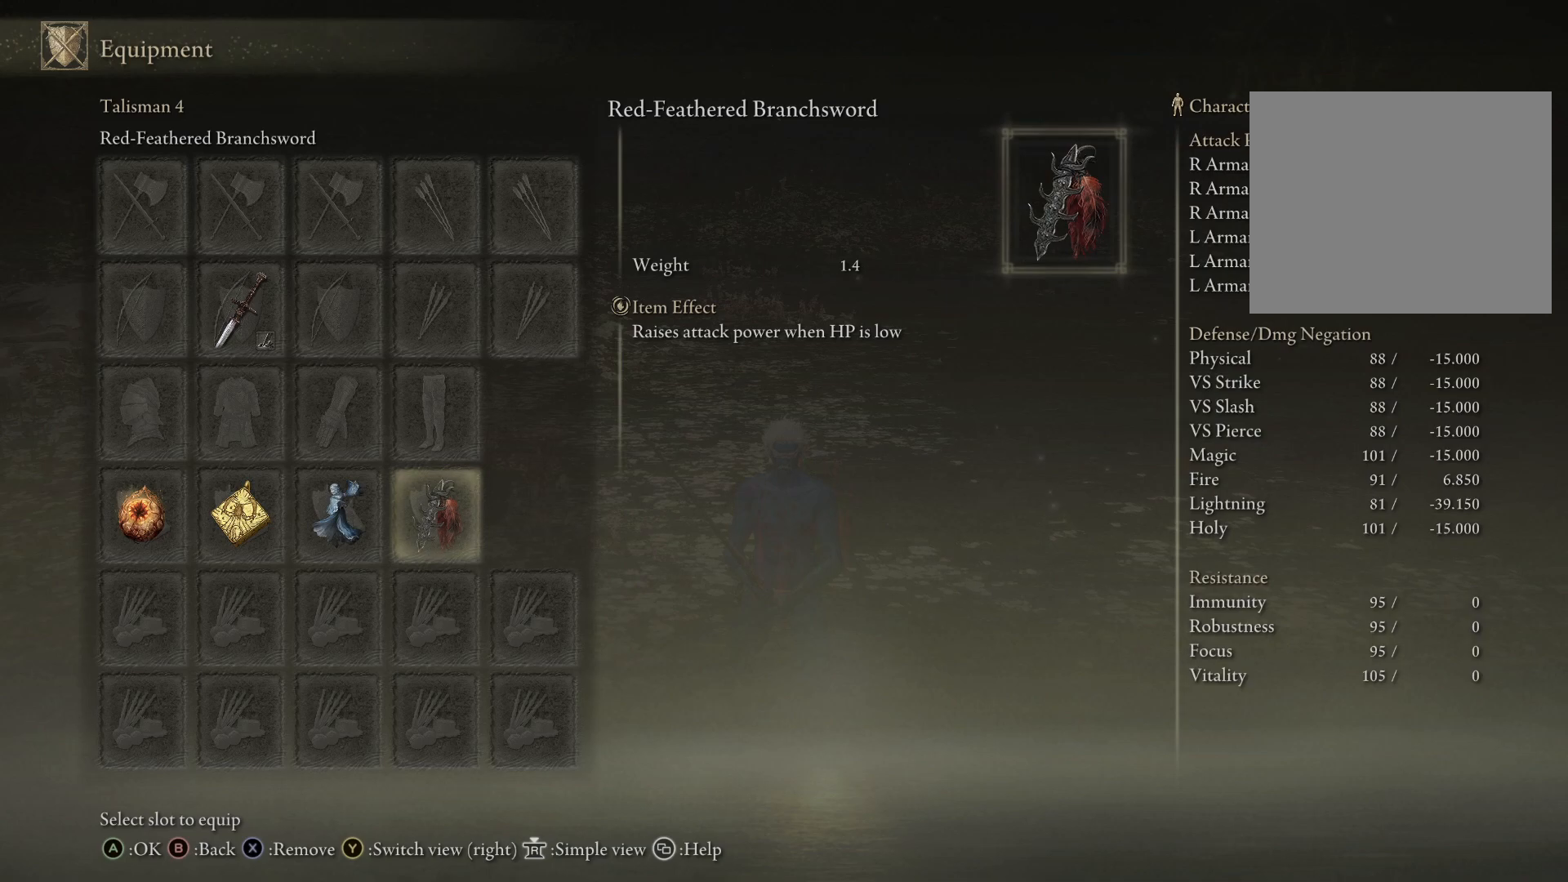
{"buttons": ["START"], "left_stick": "center", "right_stick": "center", "events": [[250, "START", "down"], [350, "START", "up"], [450, "START", "down"]]}
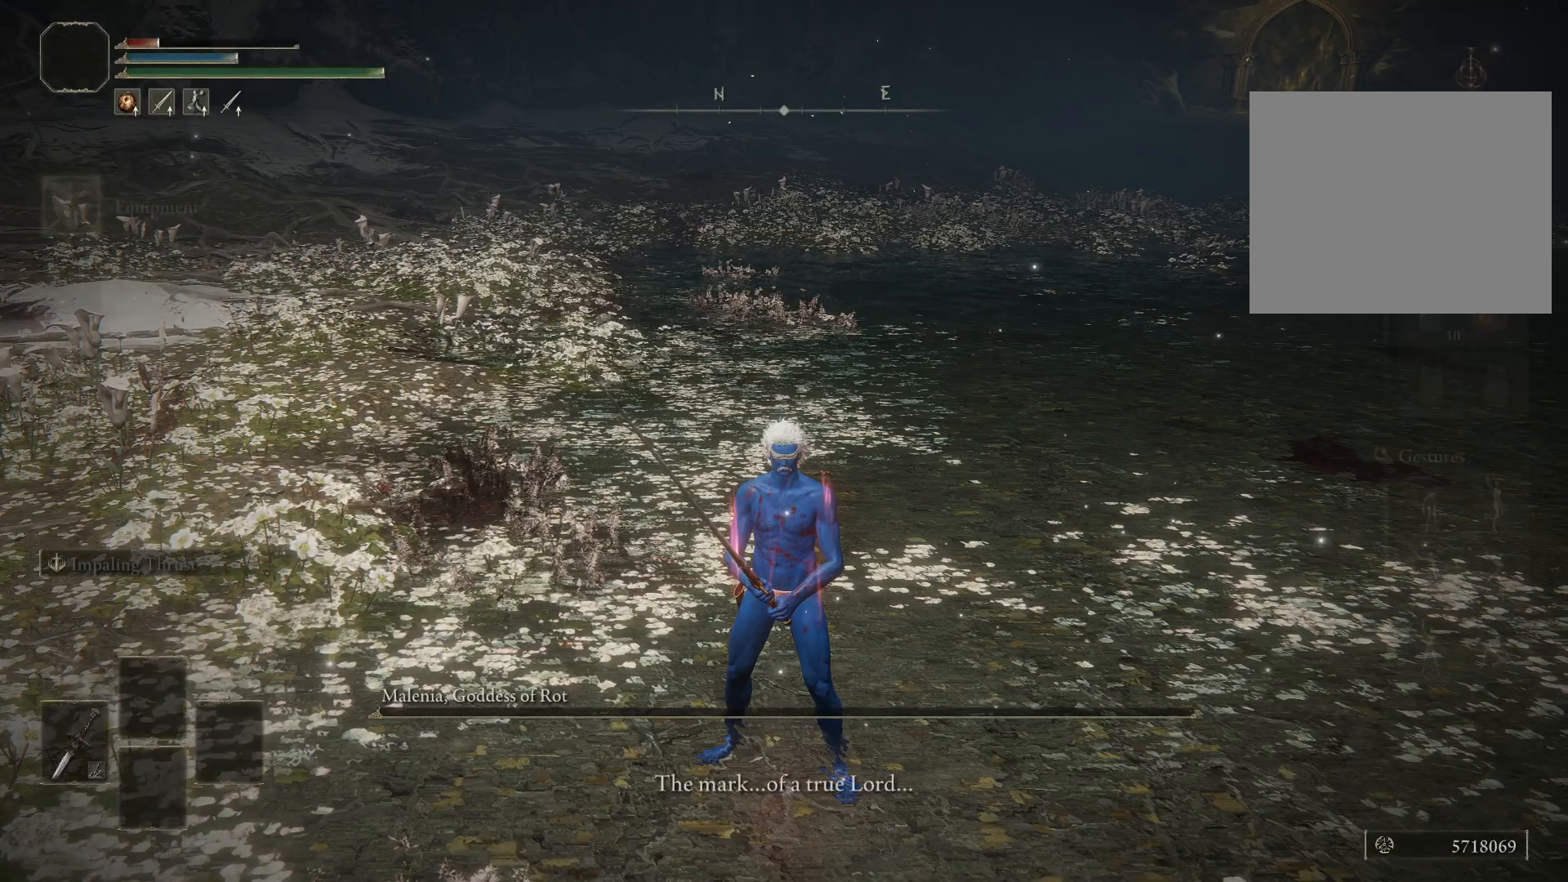
{"buttons": ["DPAD_DOWN"], "left_stick": "center", "right_stick": "center", "events": [[50, "START", "up"], [167, "DPAD_DOWN", "down"], [267, "DPAD_DOWN", "up"], [333, "DPAD_DOWN", "down"], [417, "DPAD_DOWN", "up"], [467, "DPAD_DOWN", "down"]]}
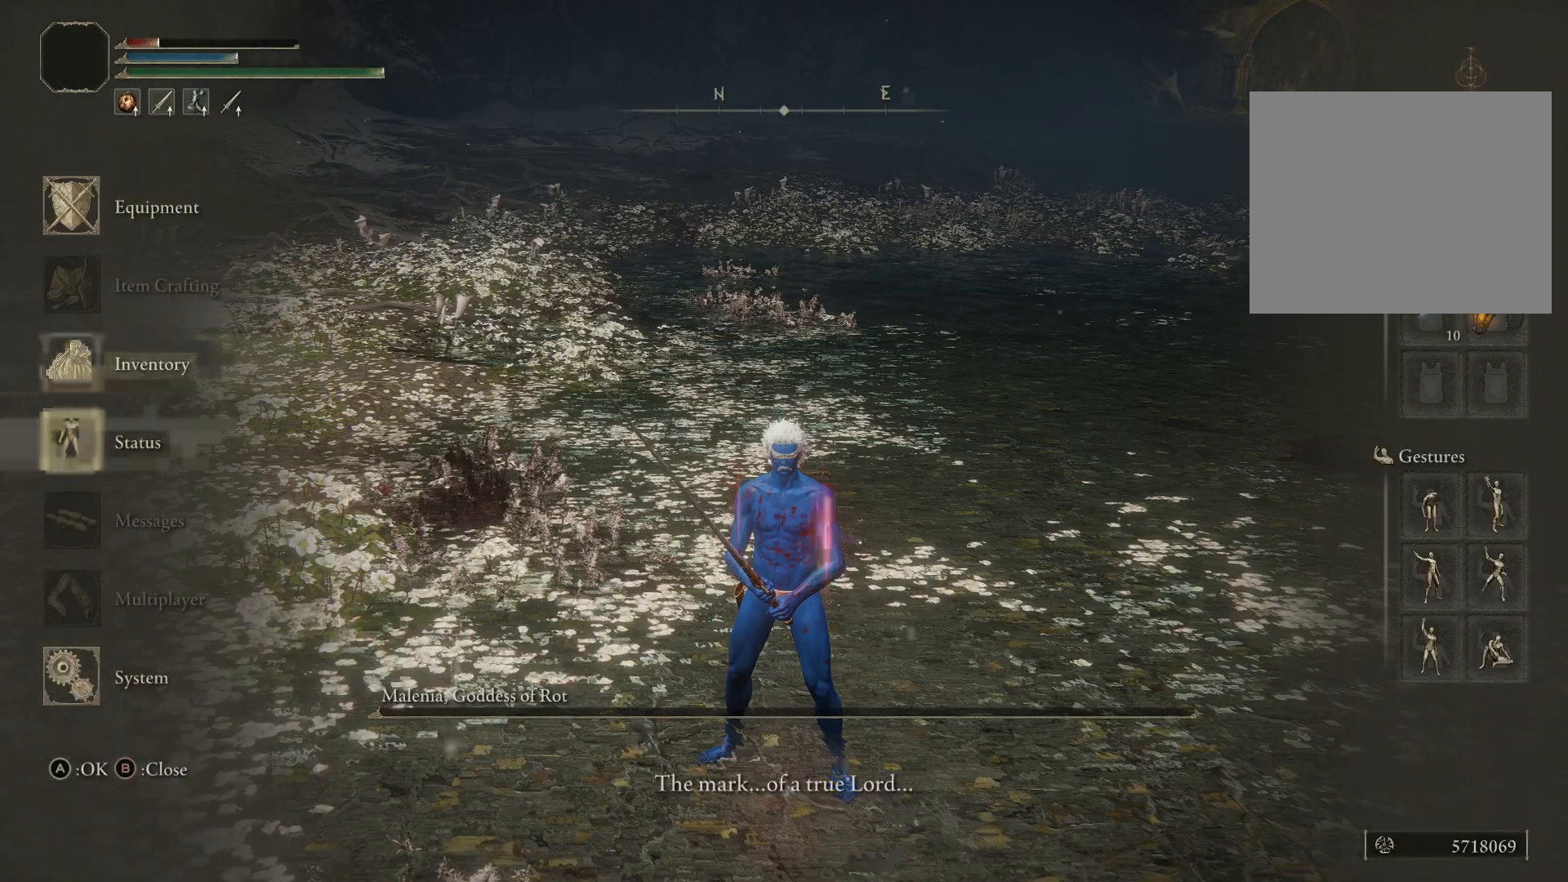
{"buttons": [], "left_stick": "center", "right_stick": "center", "events": [[50, "DPAD_DOWN", "up"], [100, "A", "down"], [167, "A", "up"]]}
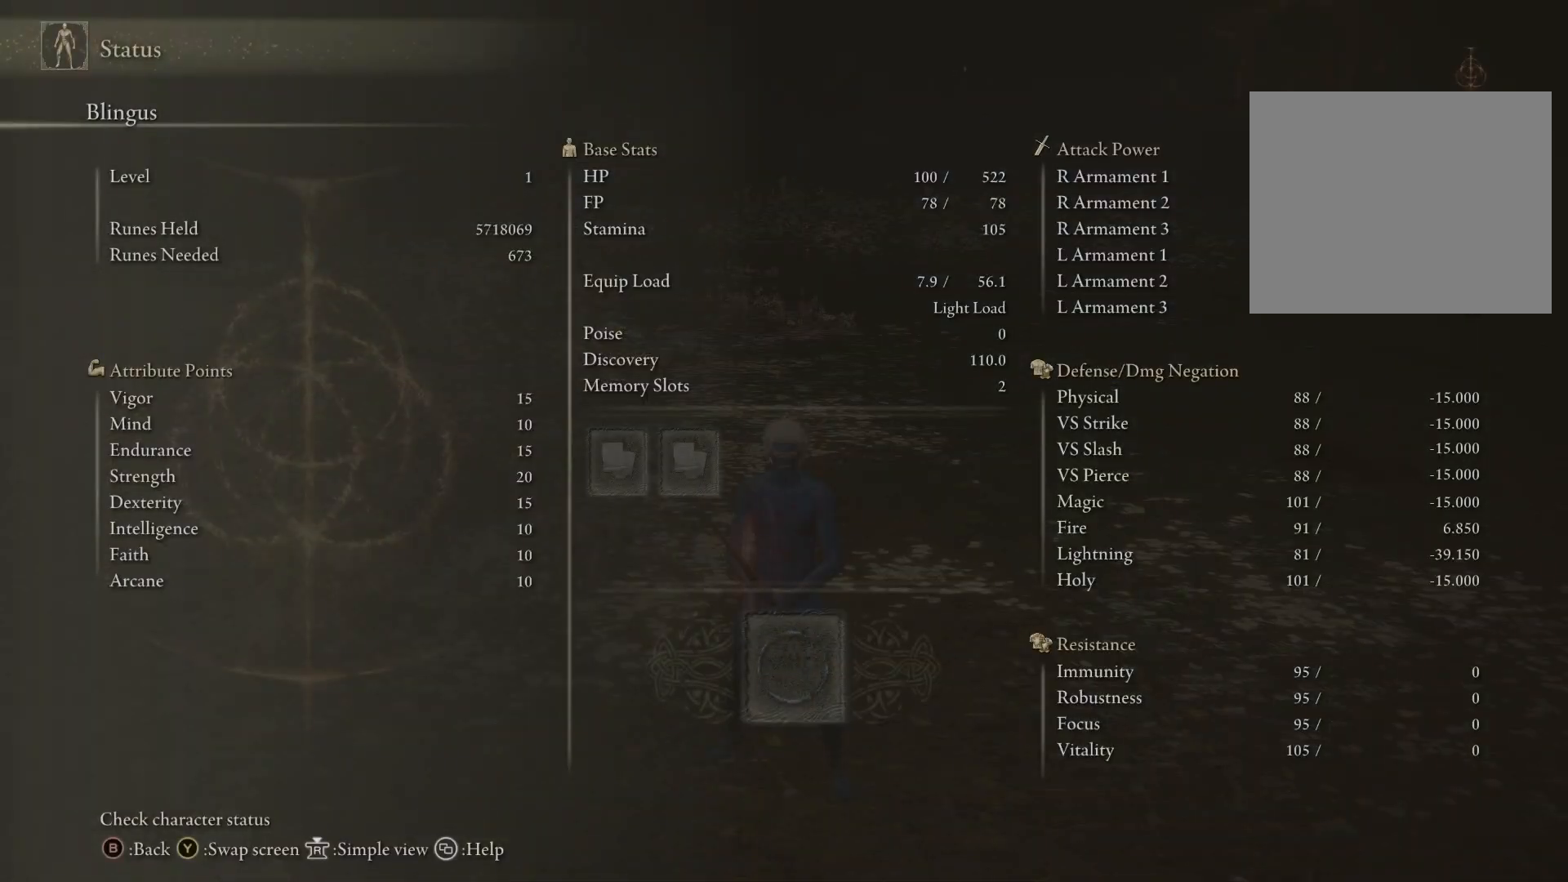
{"buttons": [], "left_stick": "center", "right_stick": "center", "events": []}
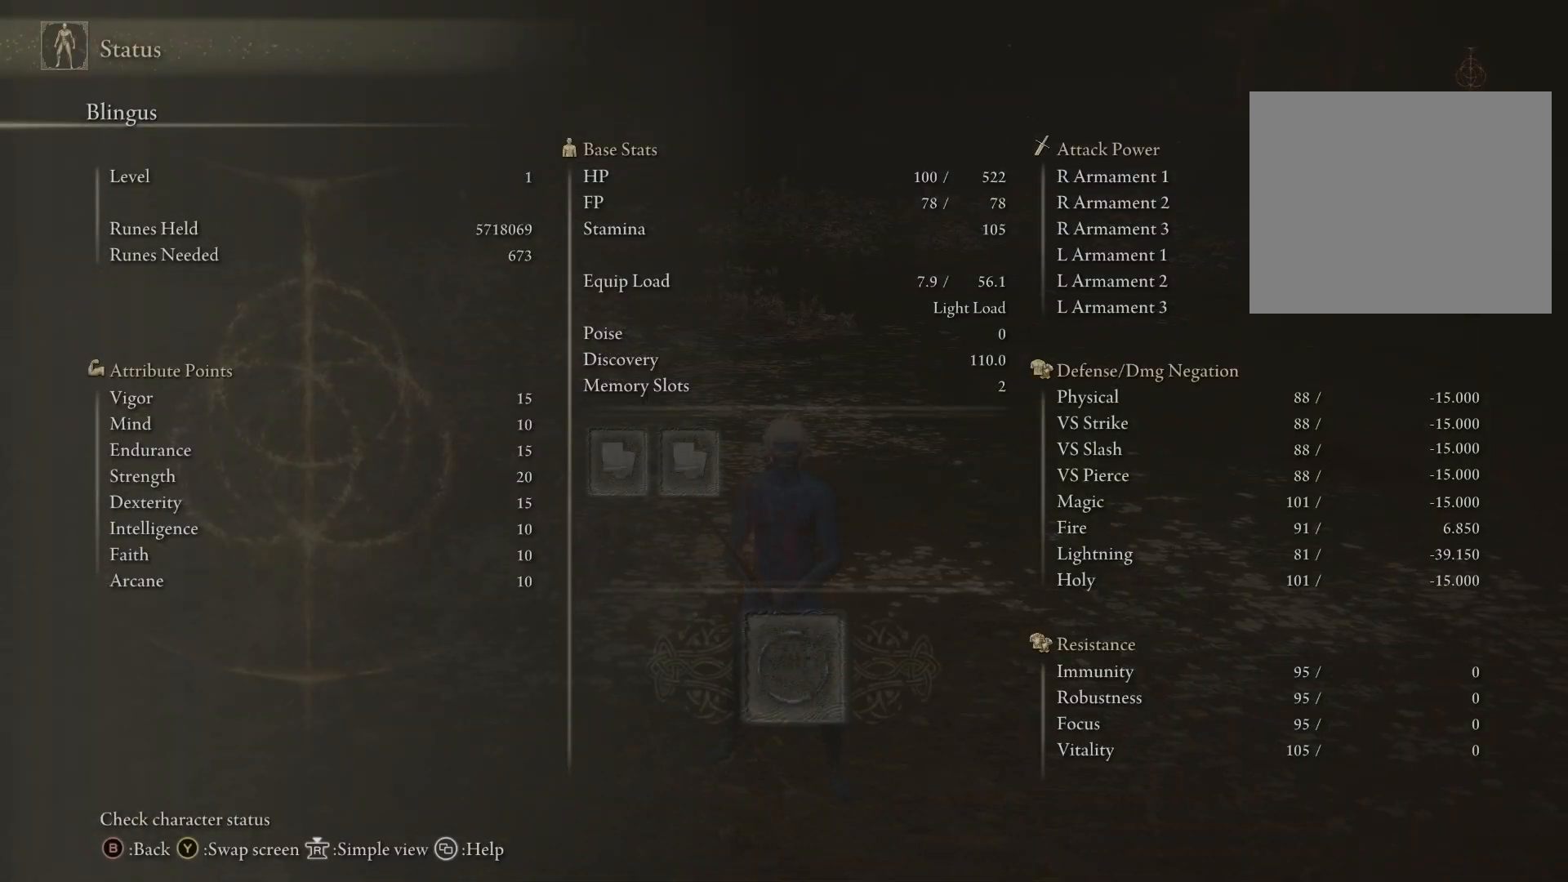
{"buttons": ["Y"], "left_stick": "center", "right_stick": "center", "events": [[417, "Y", "down"]]}
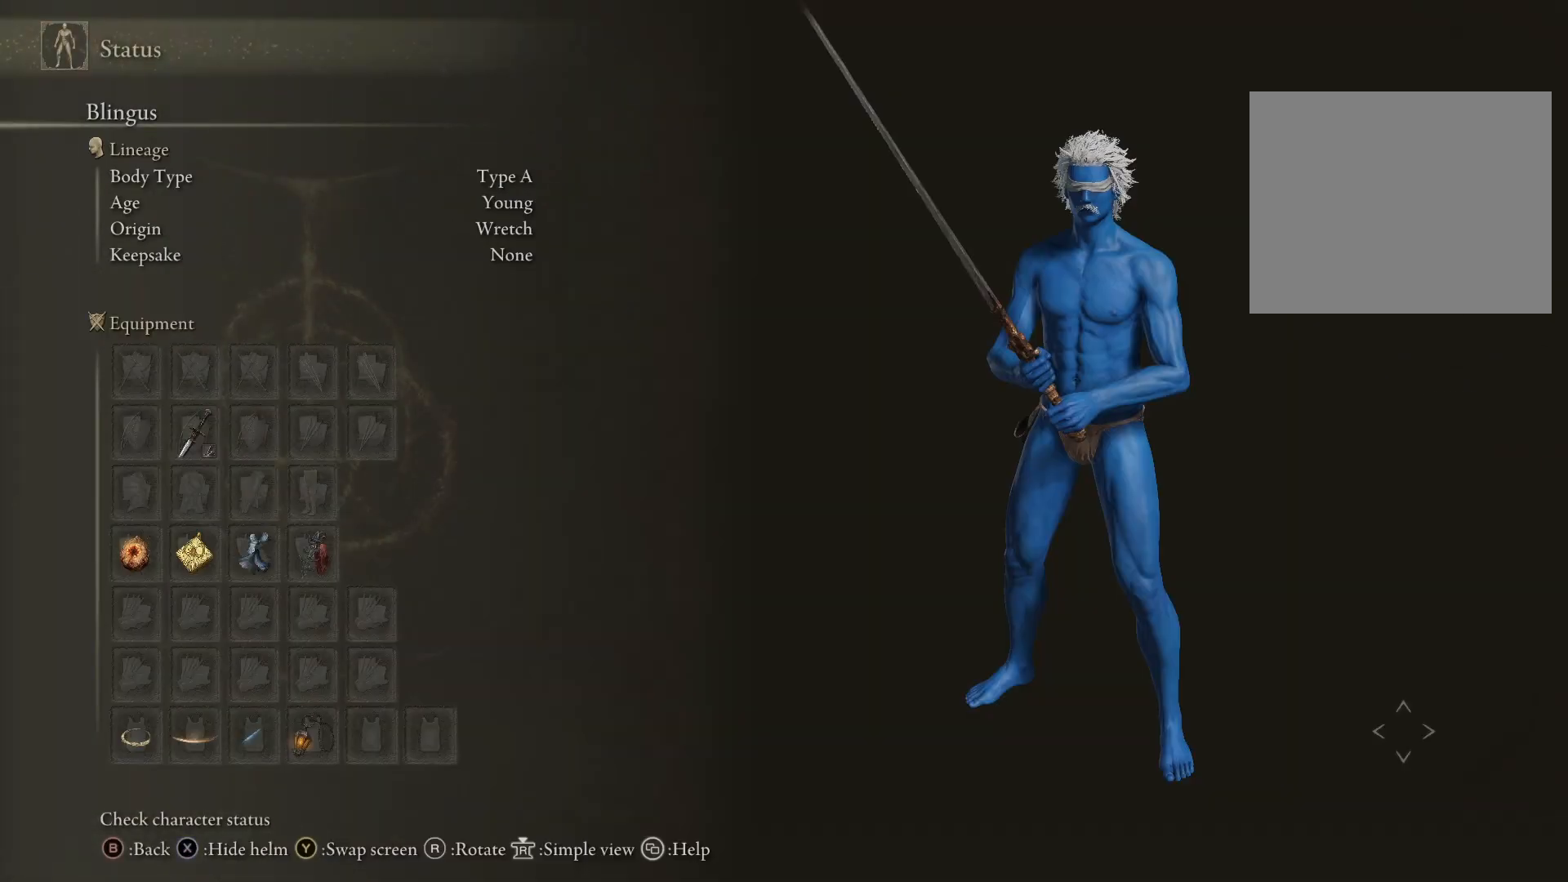
{"buttons": [], "left_stick": "center", "right_stick": "center", "events": [[33, "Y", "up"]]}
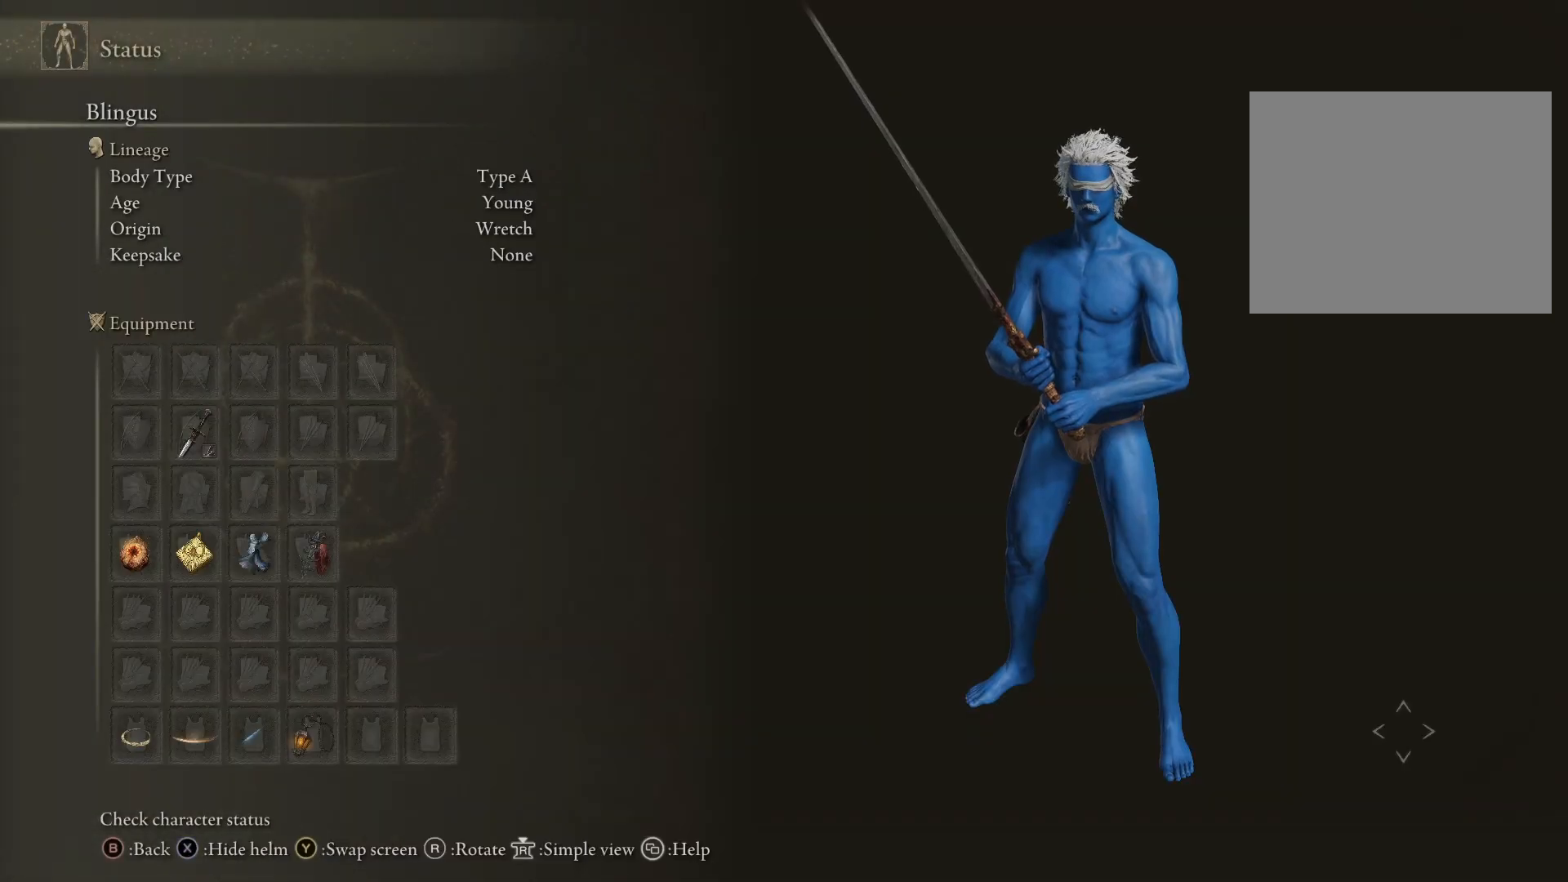
{"buttons": [], "left_stick": "center", "right_stick": "center", "events": []}
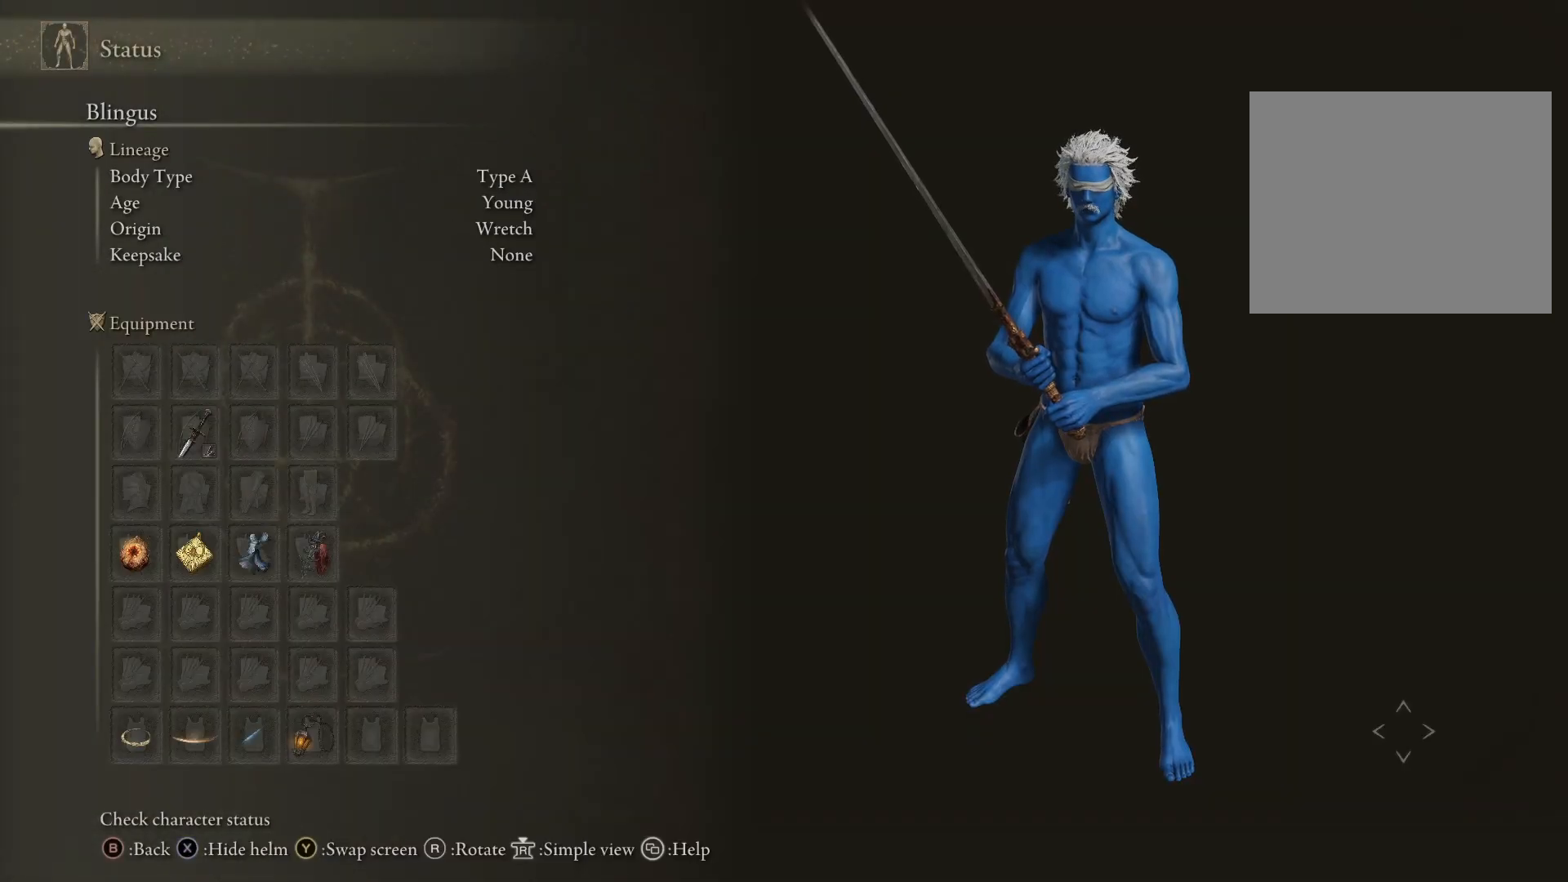
{"buttons": [], "left_stick": "center", "right_stick": "center", "events": [[267, "Y", "down"], [367, "Y", "up"]]}
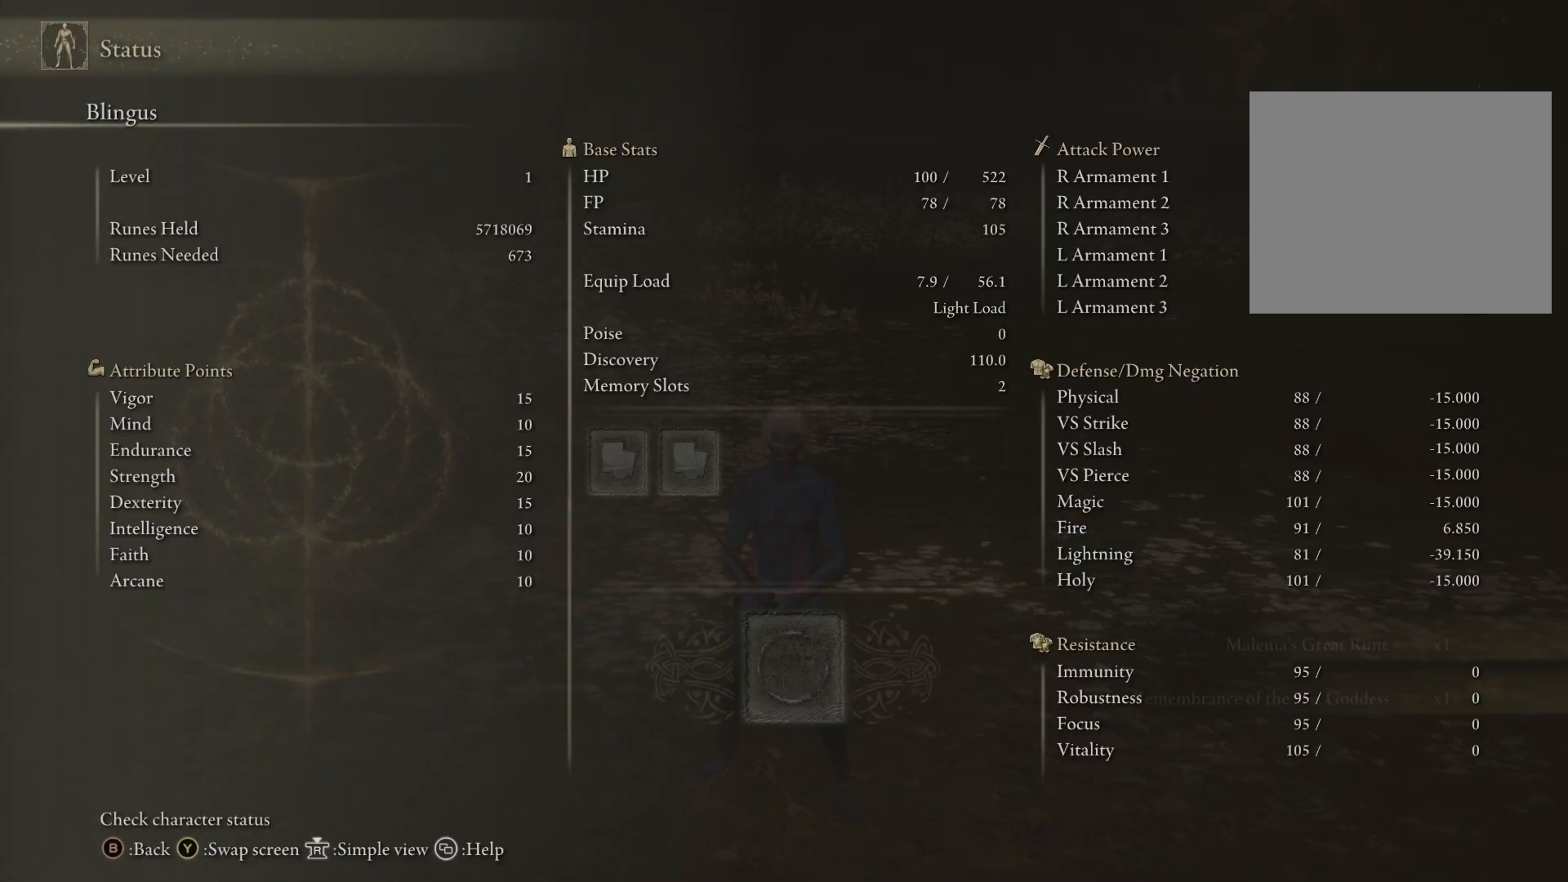
{"buttons": [], "left_stick": "center", "right_stick": "center", "events": [[100, "START", "down"], [217, "START", "up"]]}
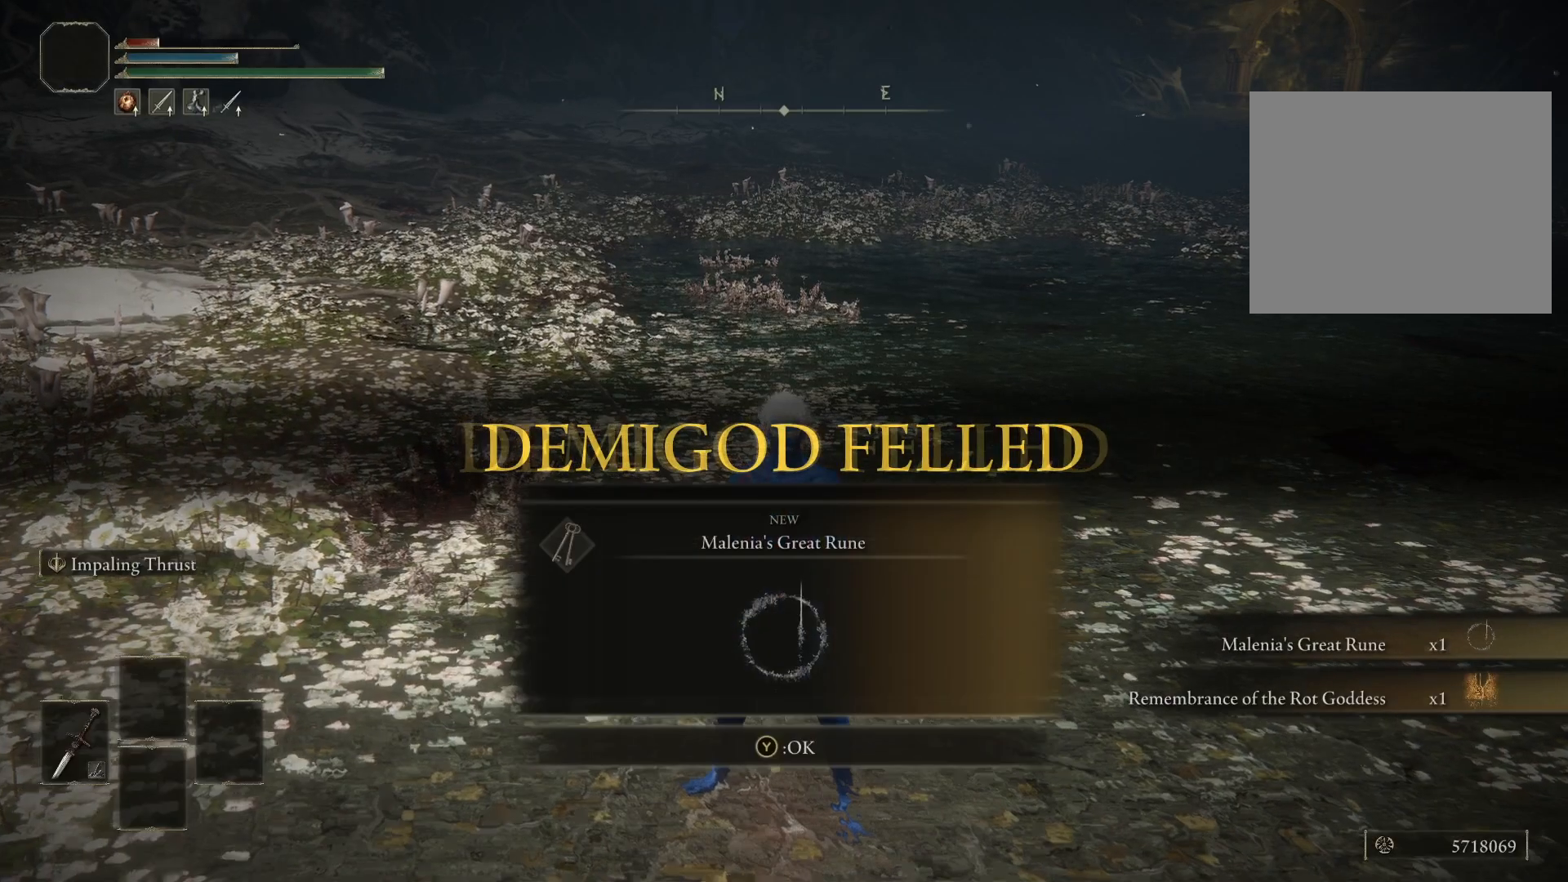
{"buttons": ["Y"], "left_stick": "center", "right_stick": "center", "events": [[483, "Y", "down"]]}
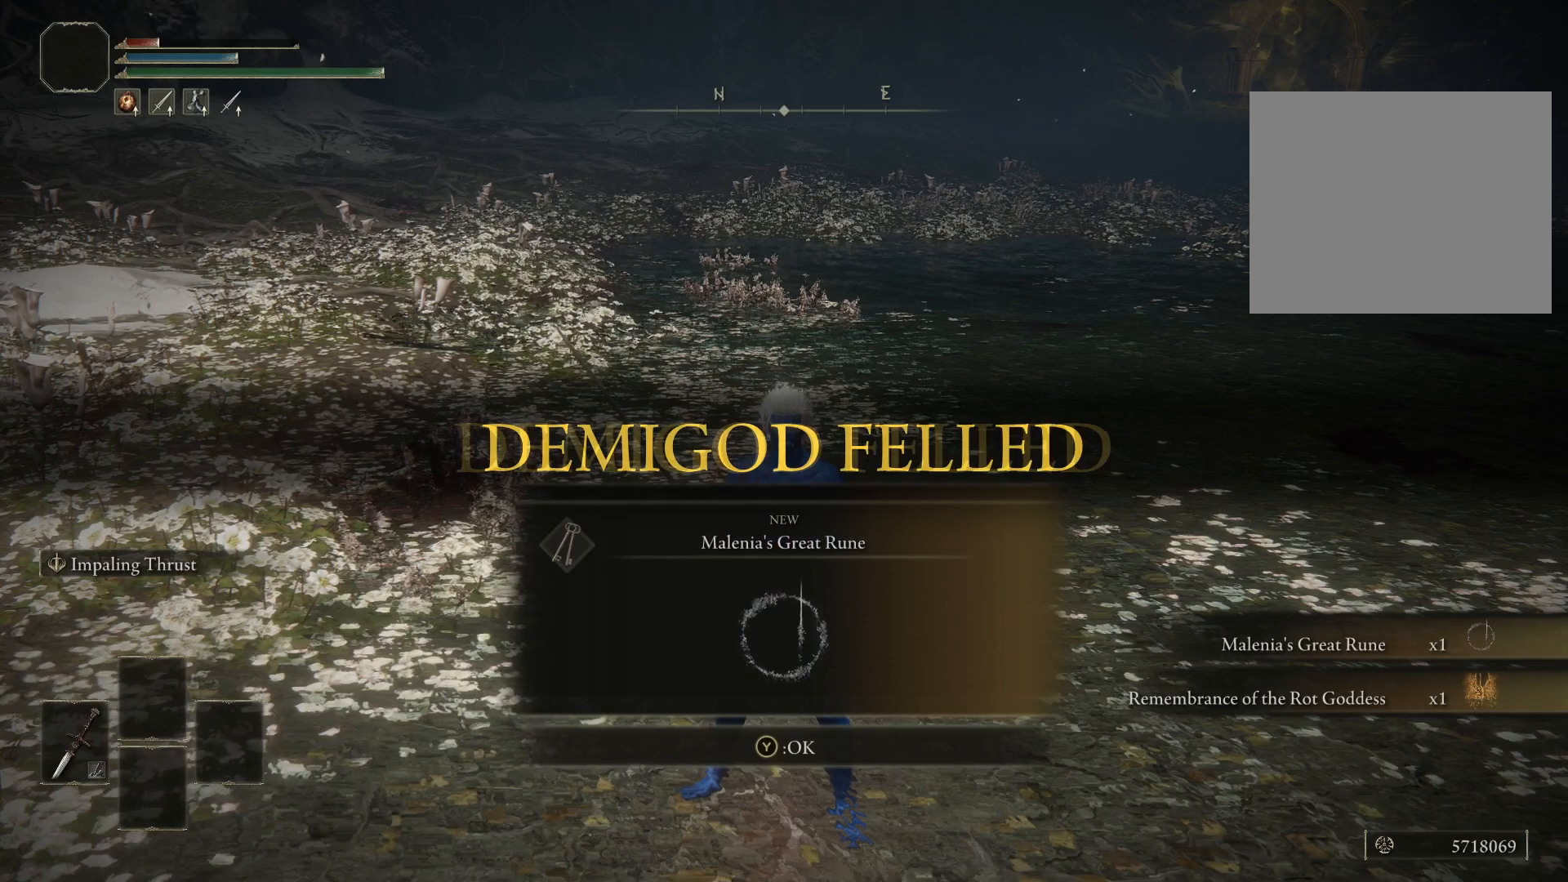
{"buttons": [], "left_stick": "center", "right_stick": "center", "events": [[67, "Y", "up"]]}
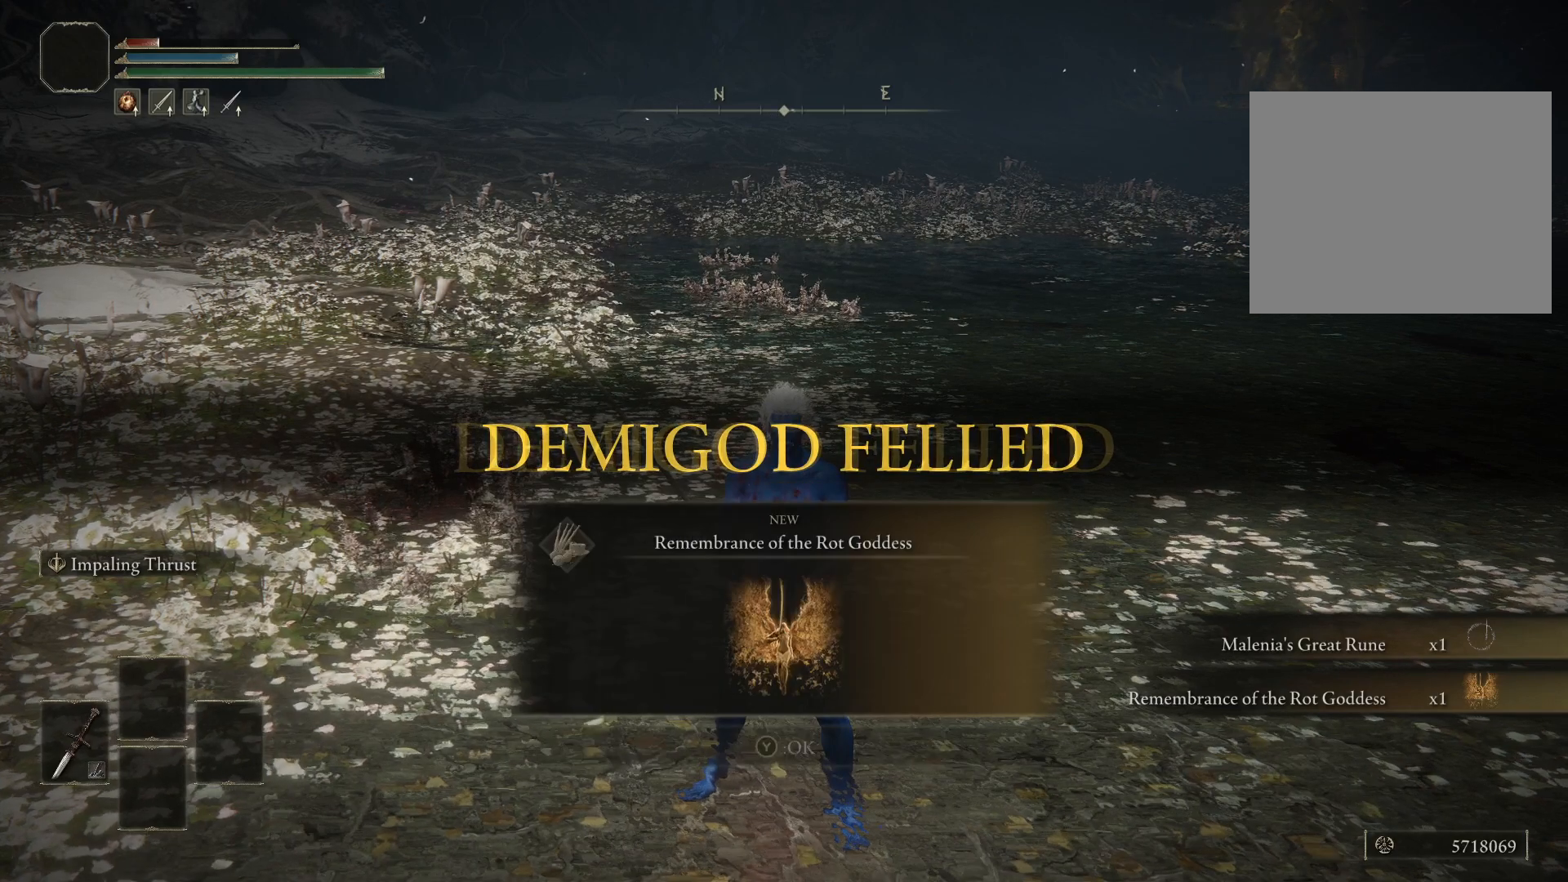
{"buttons": [], "left_stick": "center", "right_stick": "center", "events": [[50, "Y", "down"], [117, "Y", "up"]]}